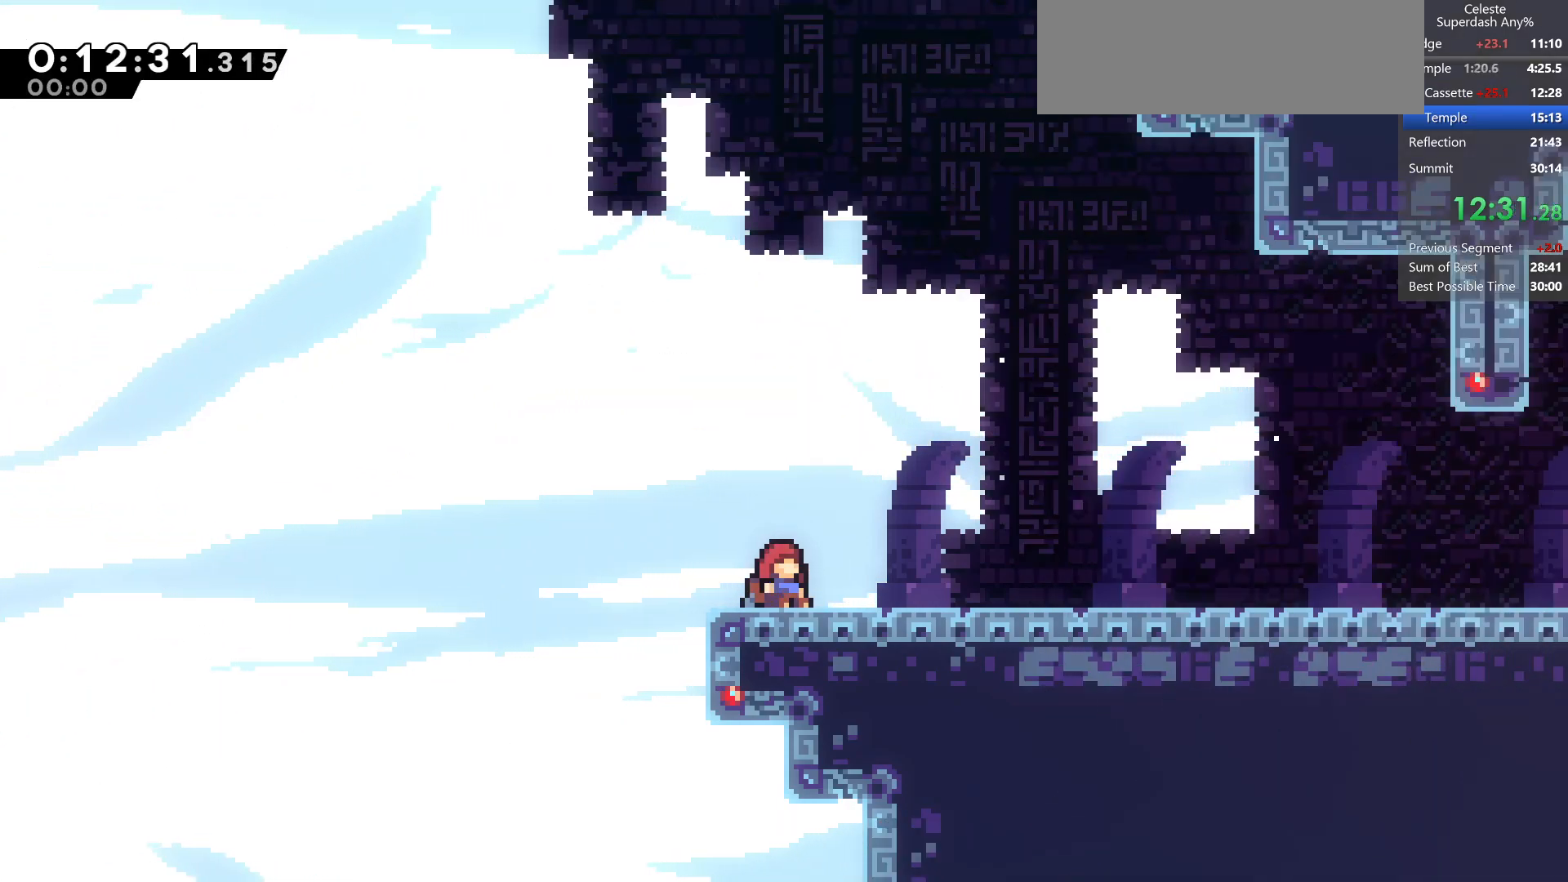
Gameplay with keyboard; each line is a JSON object with the keys held at the frame after it. "events" lists presses ("down") and releases ("up") of "dash", "demo", "dj", "down", "grab", "jump", "jump2", "left", "pause", "pj", "right" and "up" between this image and that frame as [ms after this image, input, new state], when the widget could be followed in between. No other keys are recorded. Mouse input is not recorded. Key names are as the overlay labels them; some are game actions (e.g. jump) rather than physical keys.
{"keys": ["right"], "events": []}
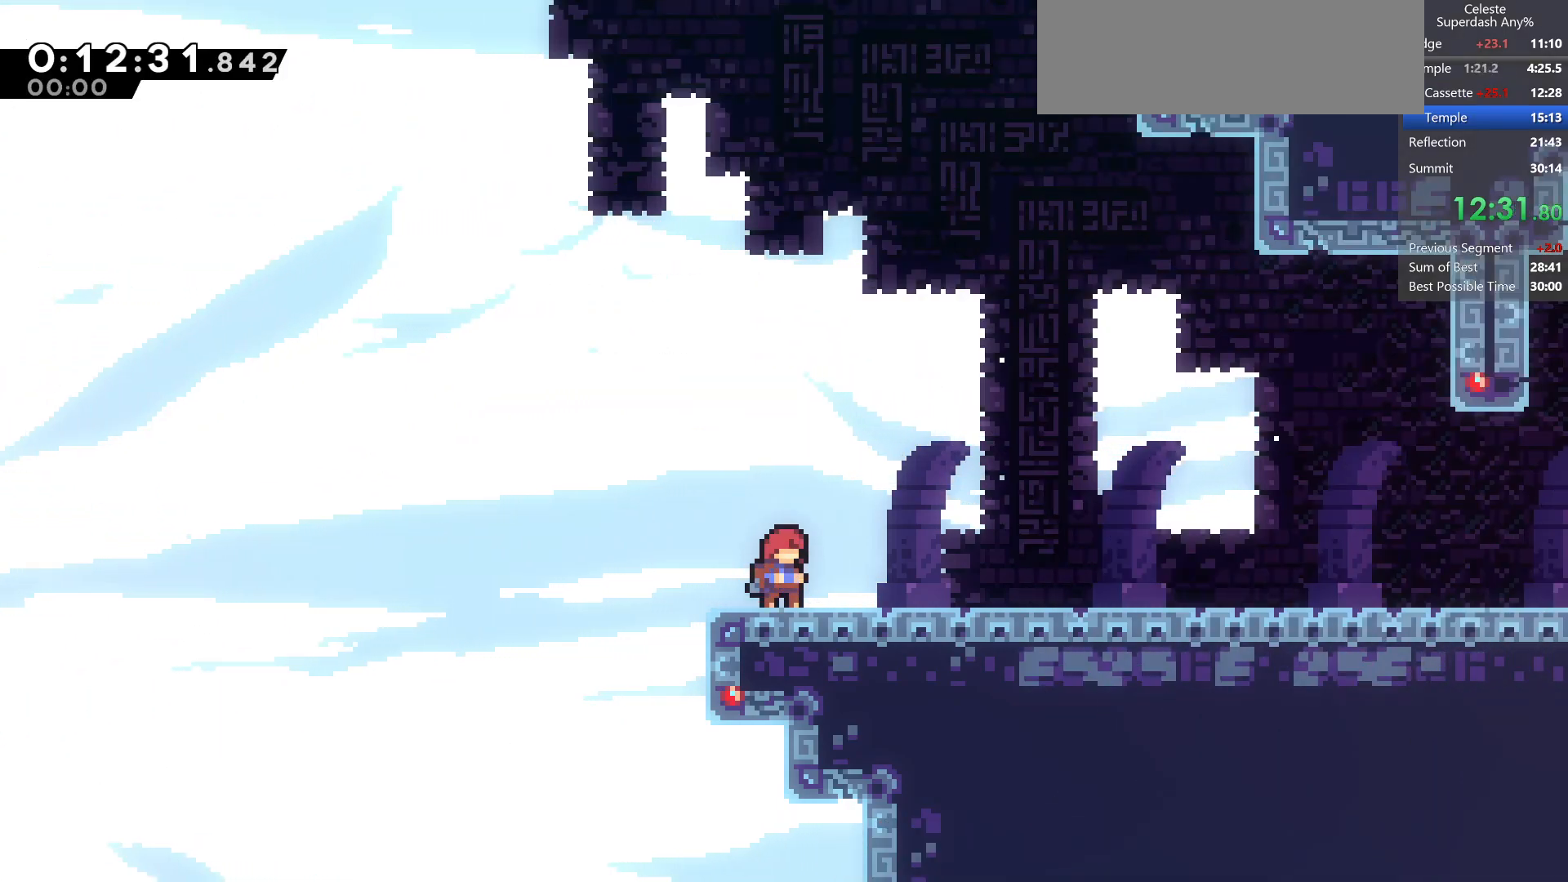
{"keys": ["demo", "down", "jump", "right"], "events": [[283, "demo", "down"], [483, "down", "down"], [483, "jump", "down"]]}
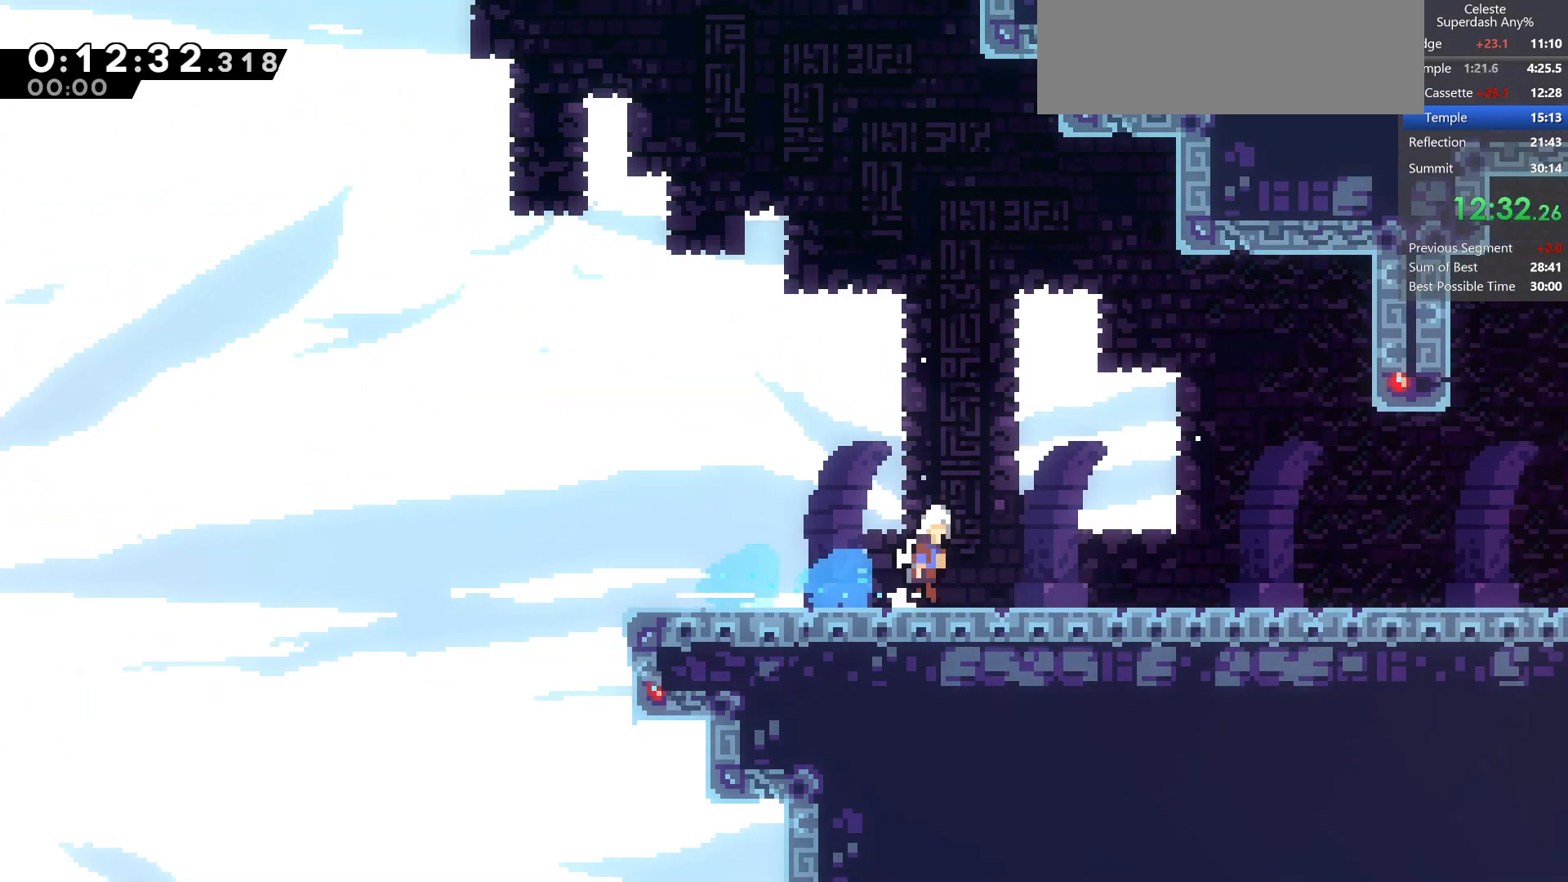
{"keys": ["dash", "right", "up"], "events": [[33, "dash", "down"], [83, "jump", "up"], [117, "demo", "up"], [200, "dash", "up"], [283, "dash", "down"], [433, "dash", "up"], [433, "down", "up"], [483, "dash", "down"], [483, "up", "down"]]}
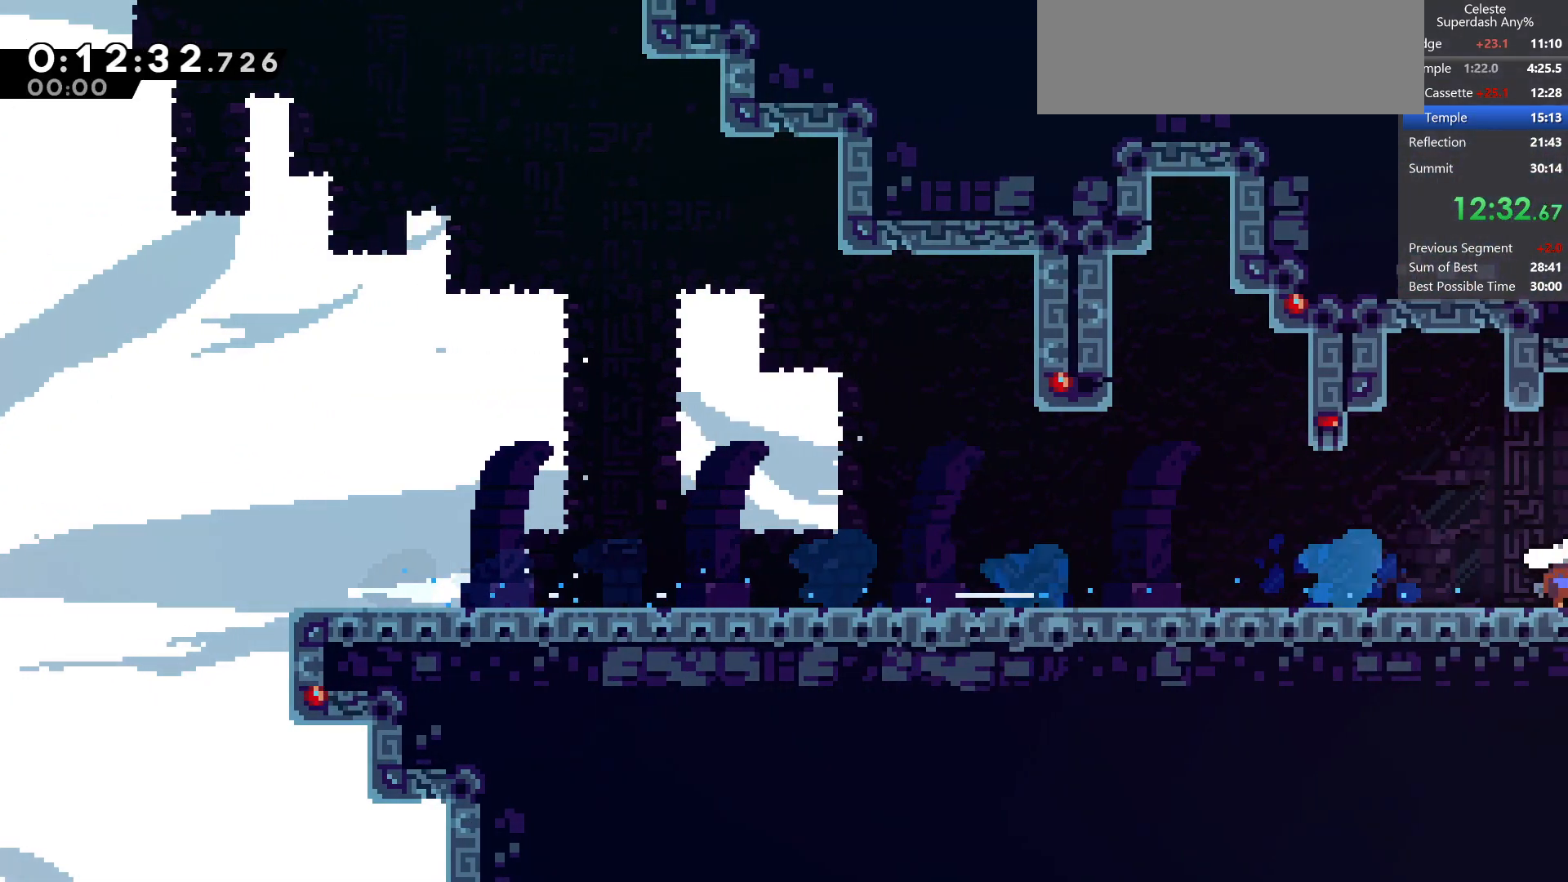
{"keys": ["right"], "events": [[167, "dash", "up"], [283, "up", "up"]]}
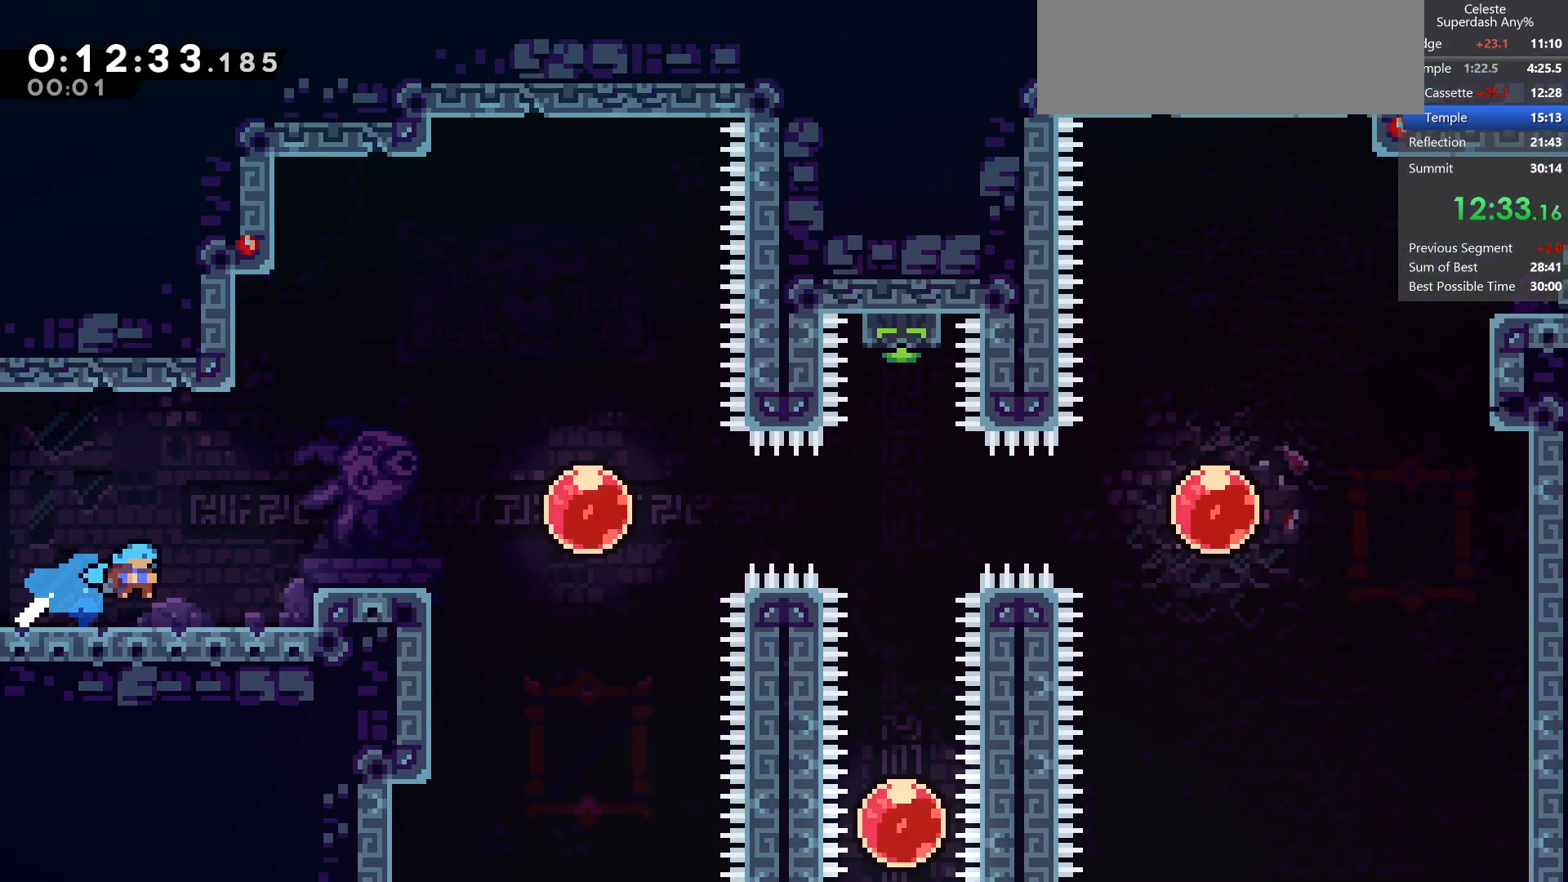
{"keys": ["dash", "right"], "events": [[417, "dash", "down"]]}
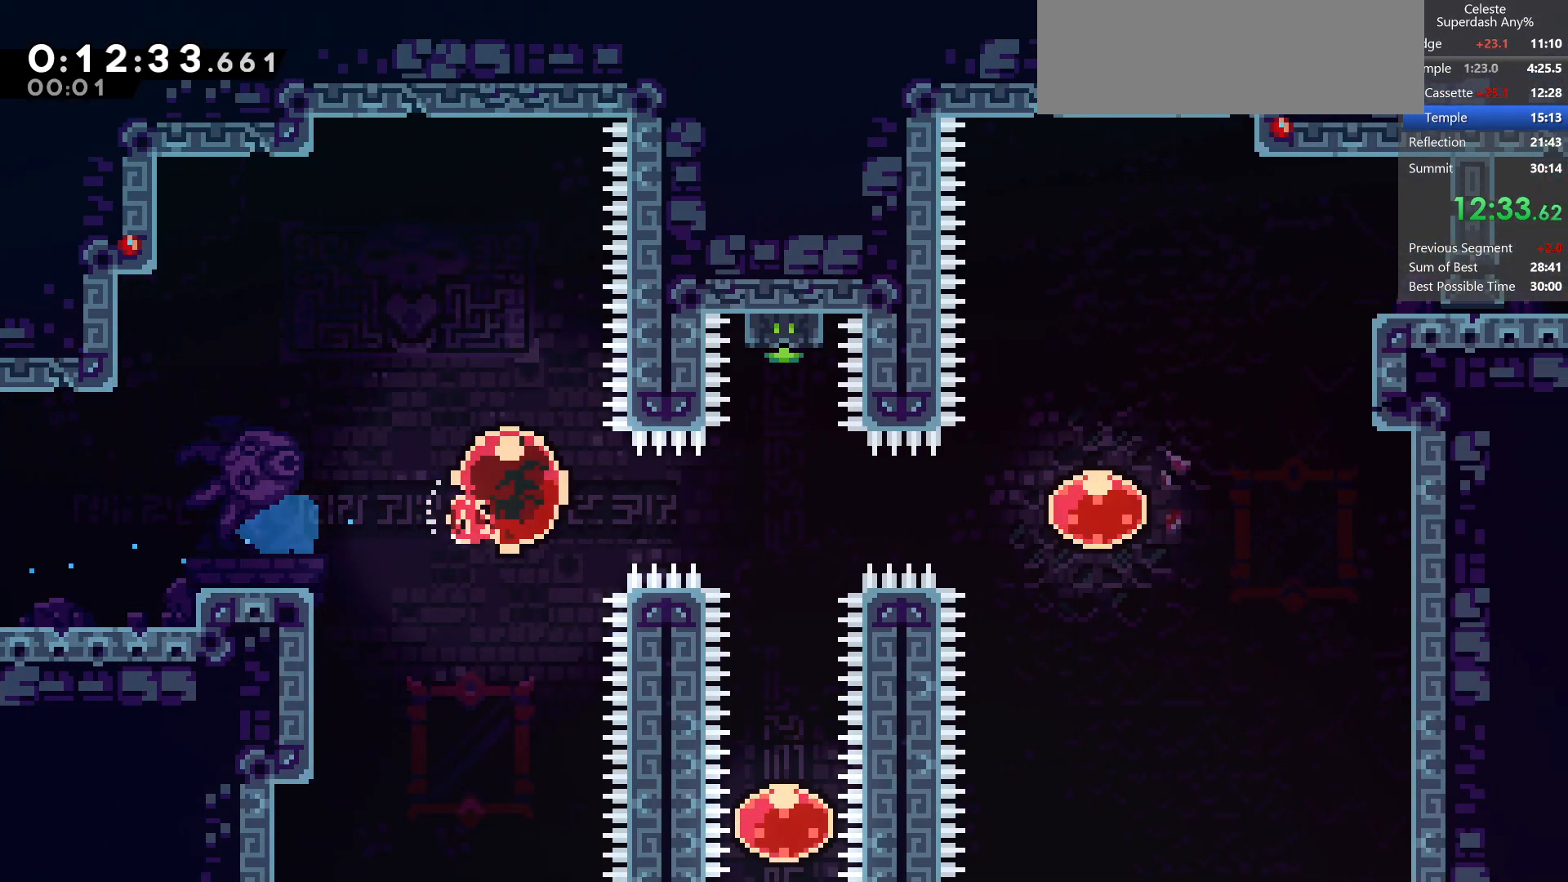
{"keys": ["dash", "up"], "events": [[100, "dash", "up"], [117, "right", "up"], [150, "down", "down"], [233, "dash", "down"], [400, "dash", "up"], [400, "down", "up"], [483, "up", "down"], [500, "dash", "down"]]}
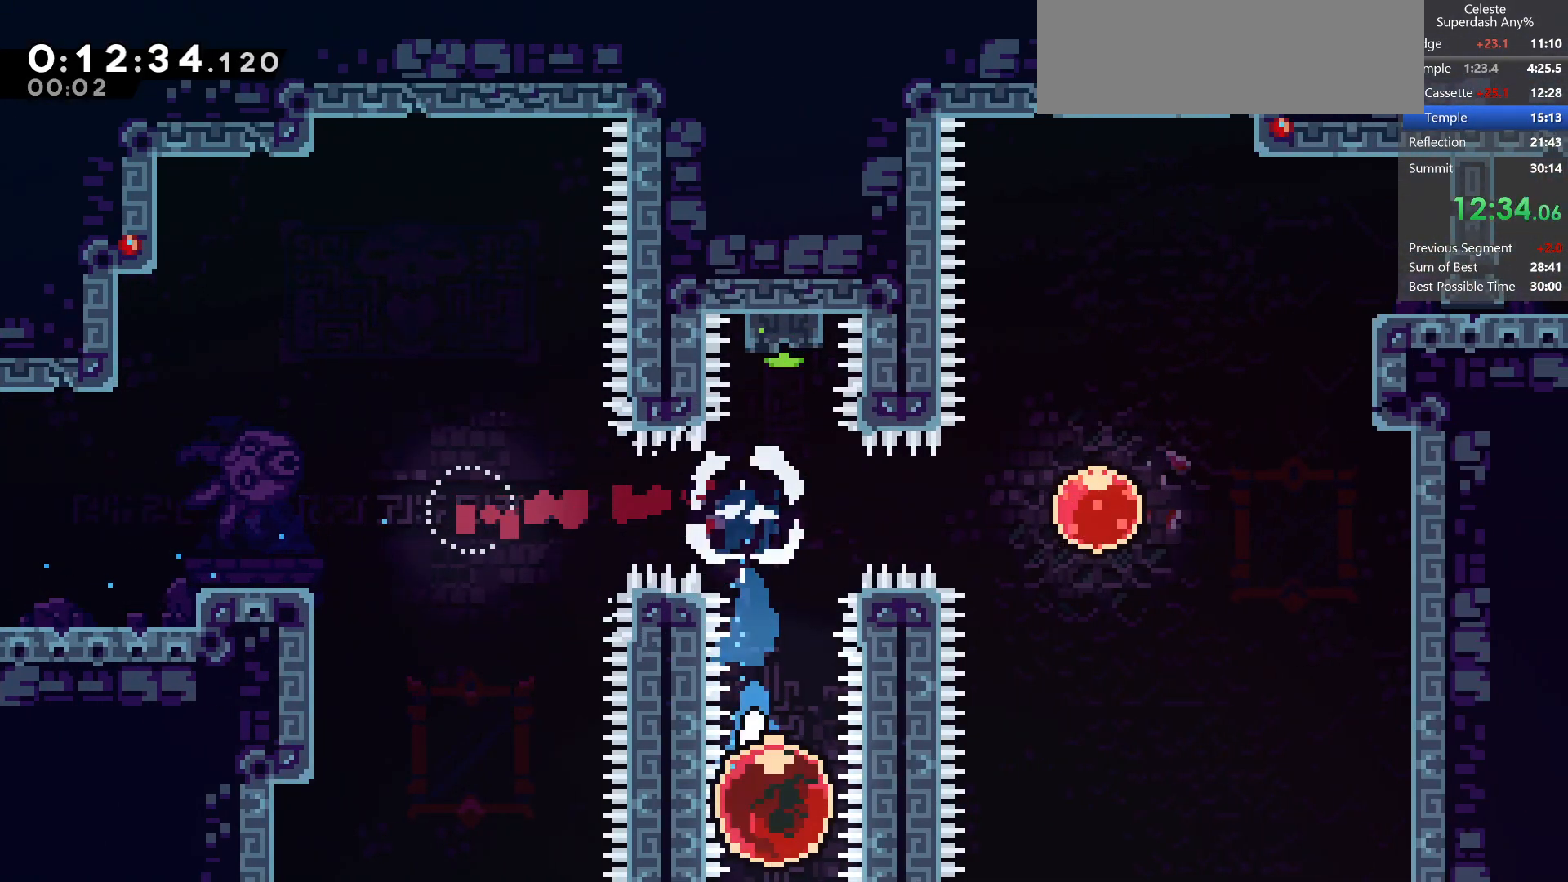
{"keys": ["down", "jump"], "events": [[150, "up", "up"], [183, "dash", "up"], [283, "down", "down"], [483, "jump", "down"]]}
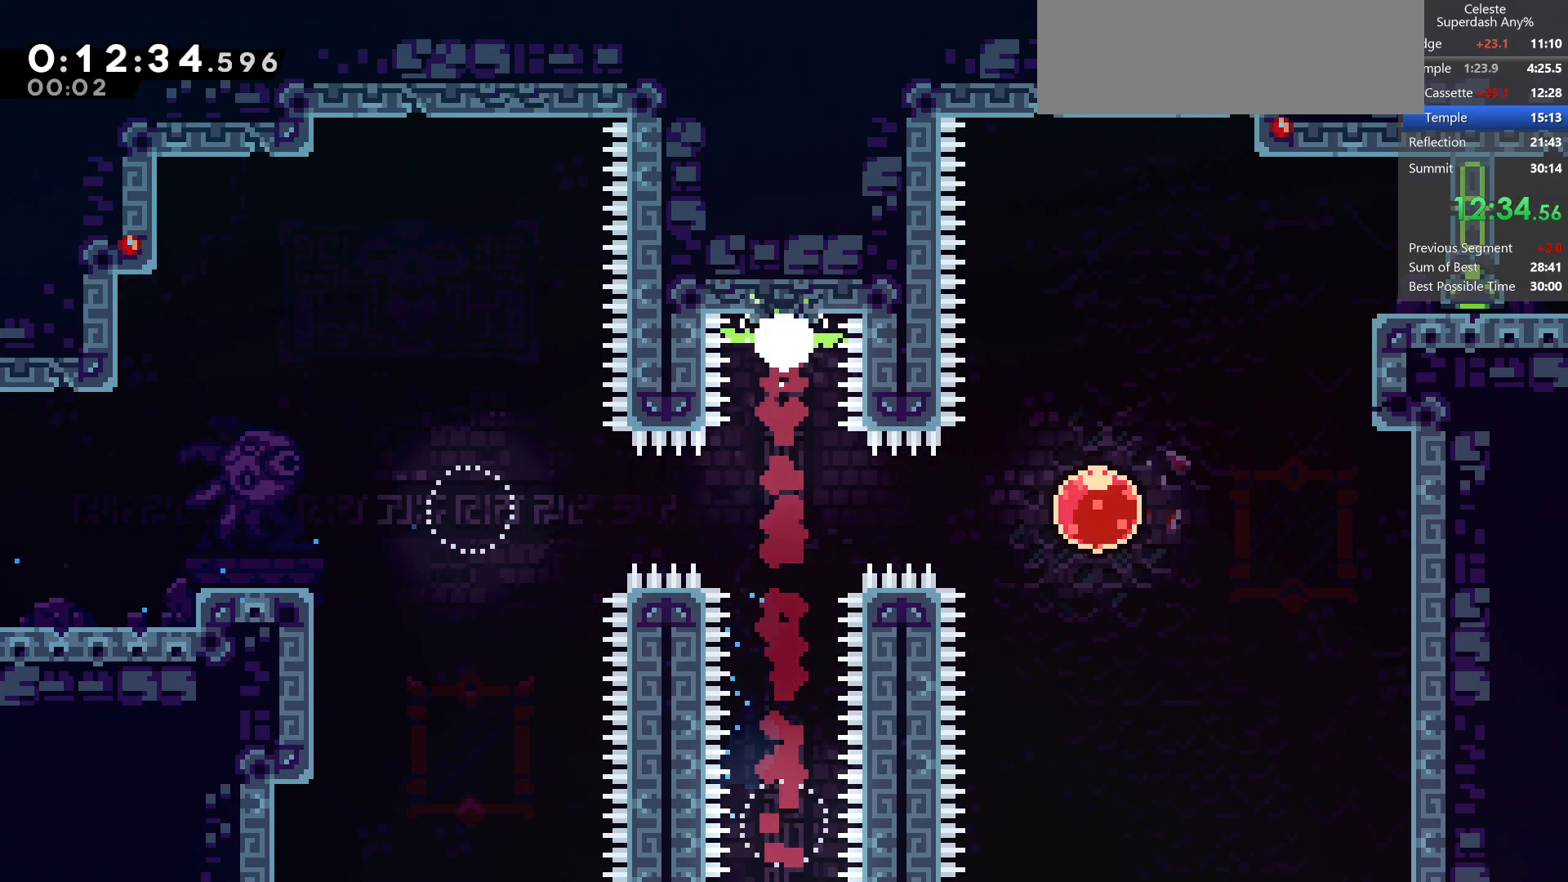
{"keys": ["right"], "events": [[83, "jump", "up"], [117, "down", "up"], [283, "right", "down"], [367, "demo", "down"], [500, "demo", "up"]]}
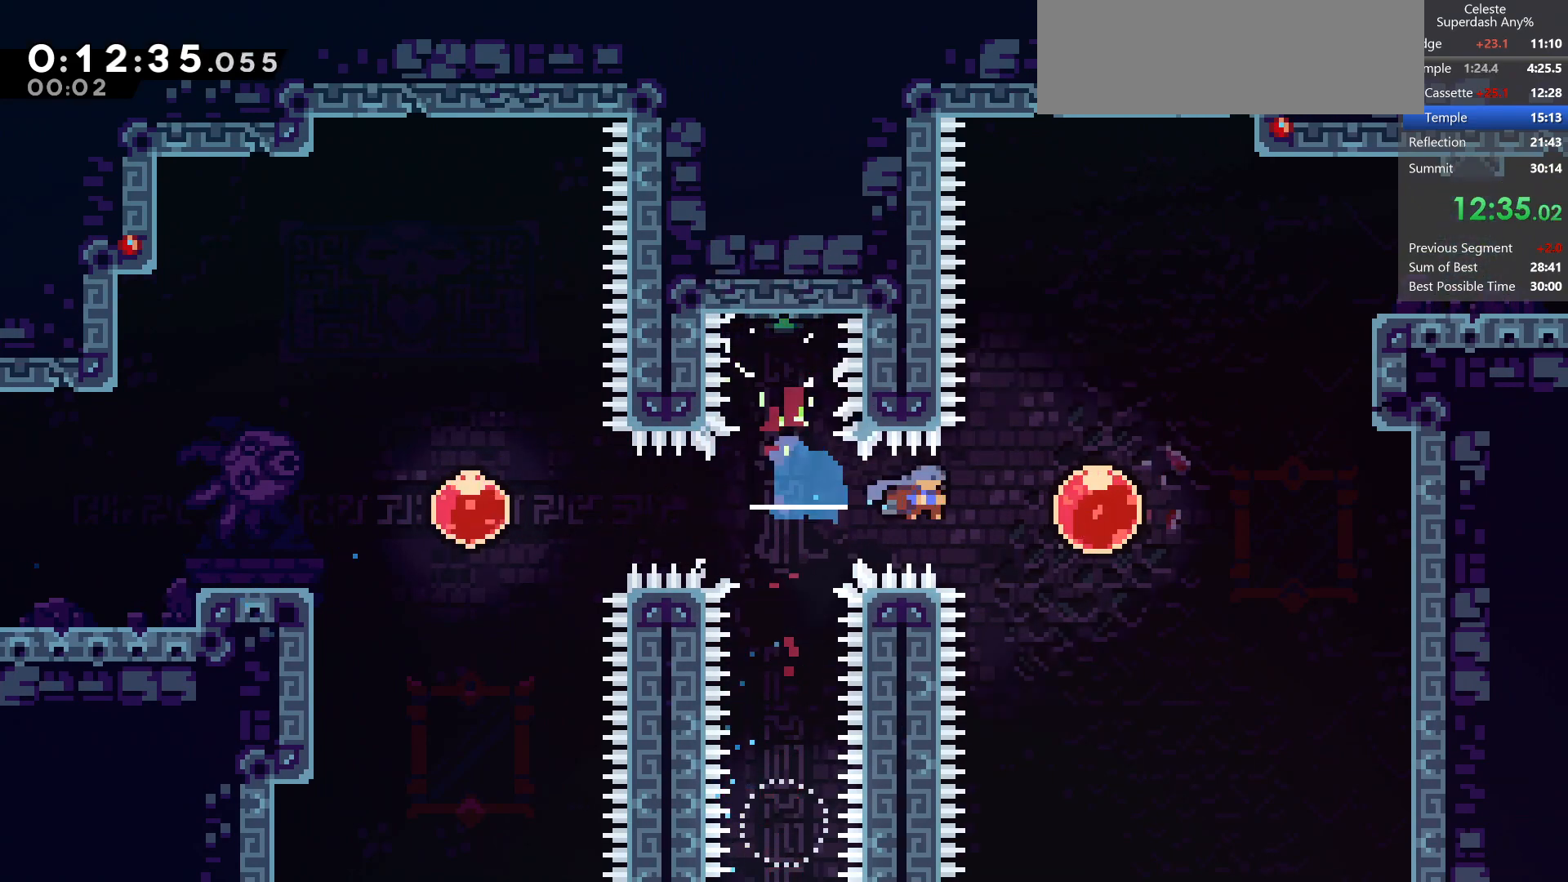
{"keys": ["dash", "down", "right"], "events": [[50, "up", "down"], [117, "dash", "down"], [350, "dash", "up"], [350, "up", "up"], [500, "dash", "down"], [500, "down", "down"]]}
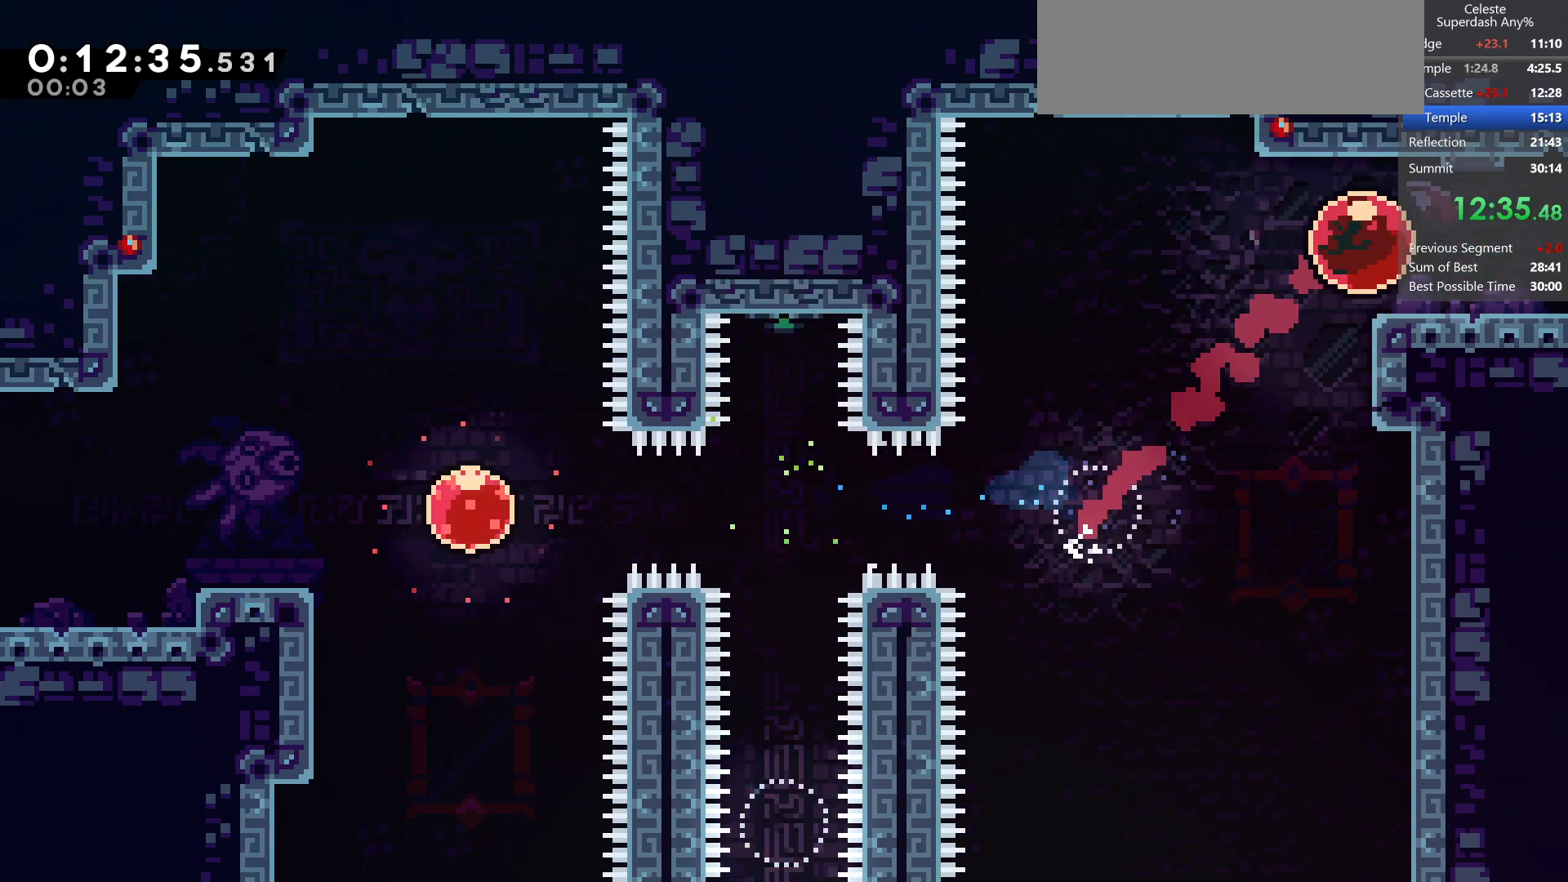
{"keys": ["right"], "events": [[133, "jump", "down"], [200, "dash", "up"], [200, "down", "up"], [200, "jump", "up"]]}
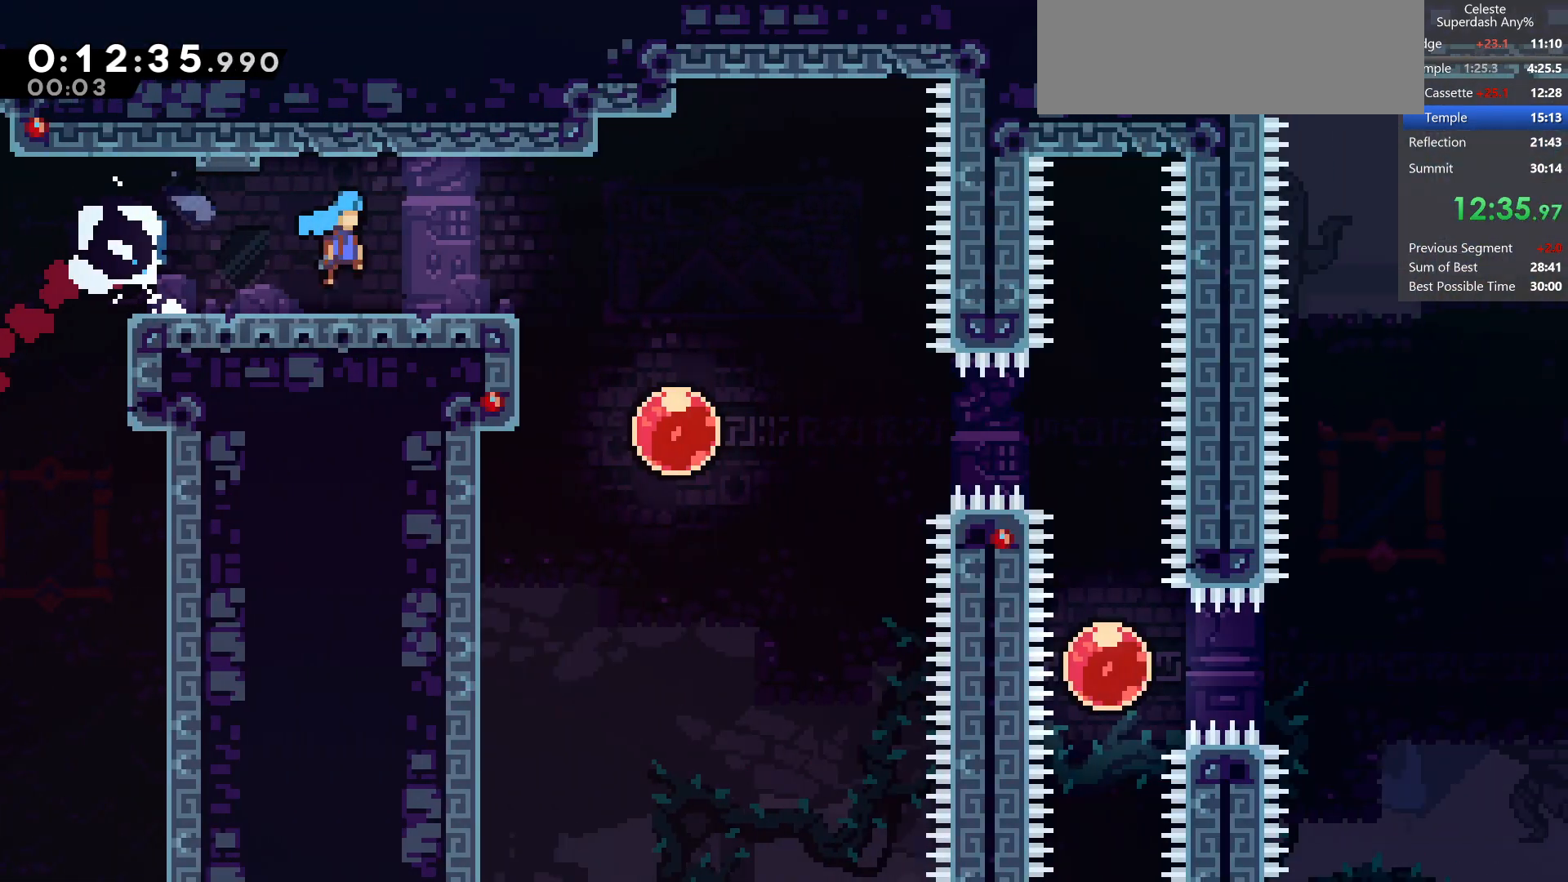
{"keys": ["right"], "events": []}
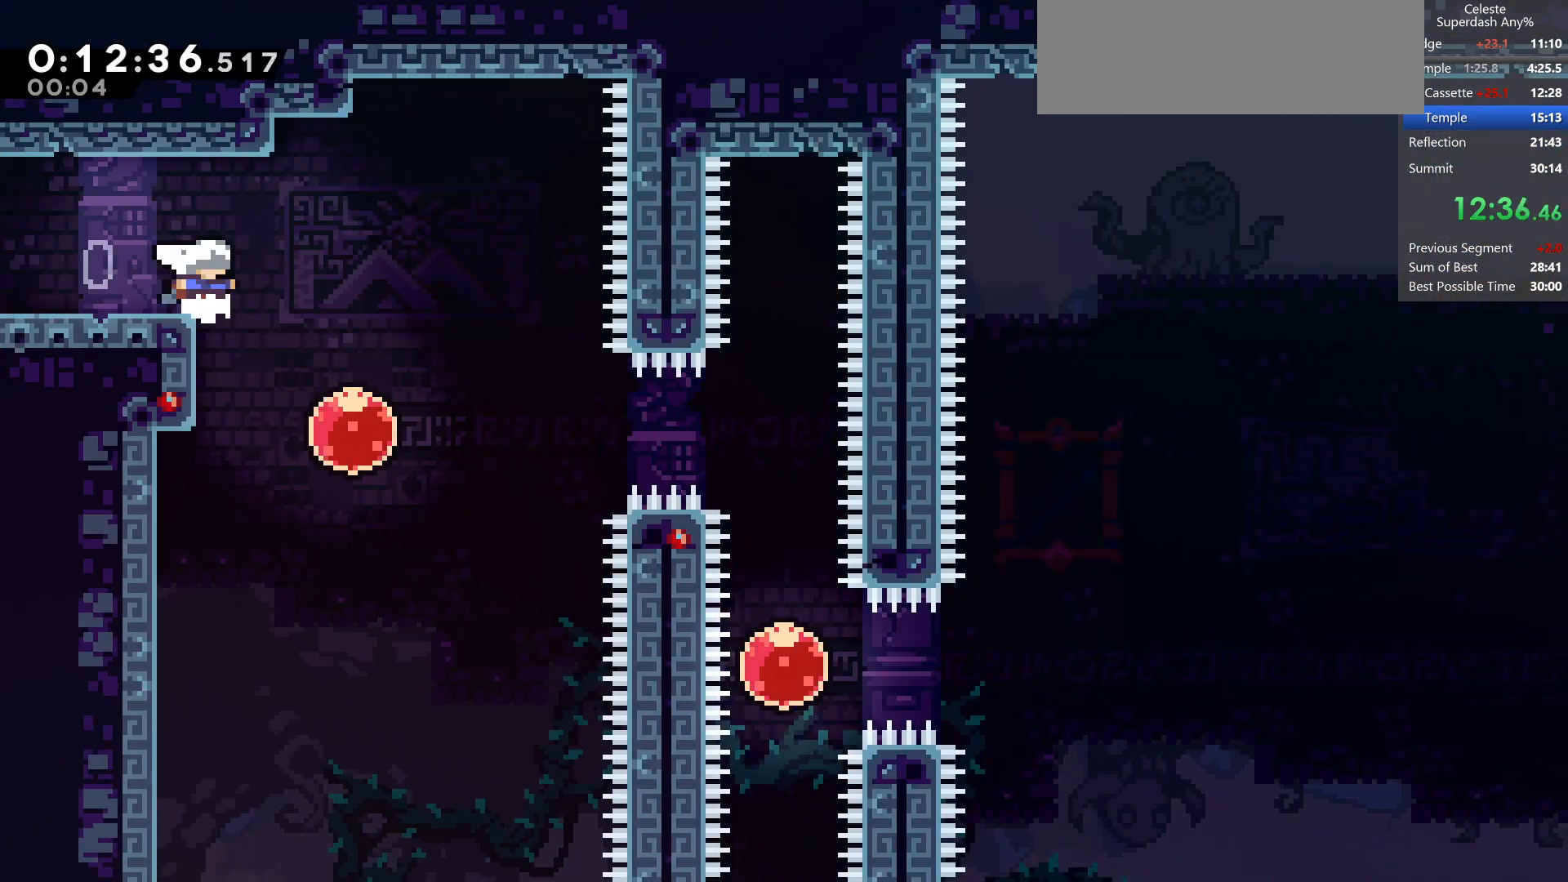
{"keys": ["right"], "events": [[33, "down", "down"], [83, "right", "up"], [133, "dash", "down"], [250, "right", "down"], [283, "demo", "down"], [283, "down", "up"], [333, "dash", "up"], [400, "demo", "up"]]}
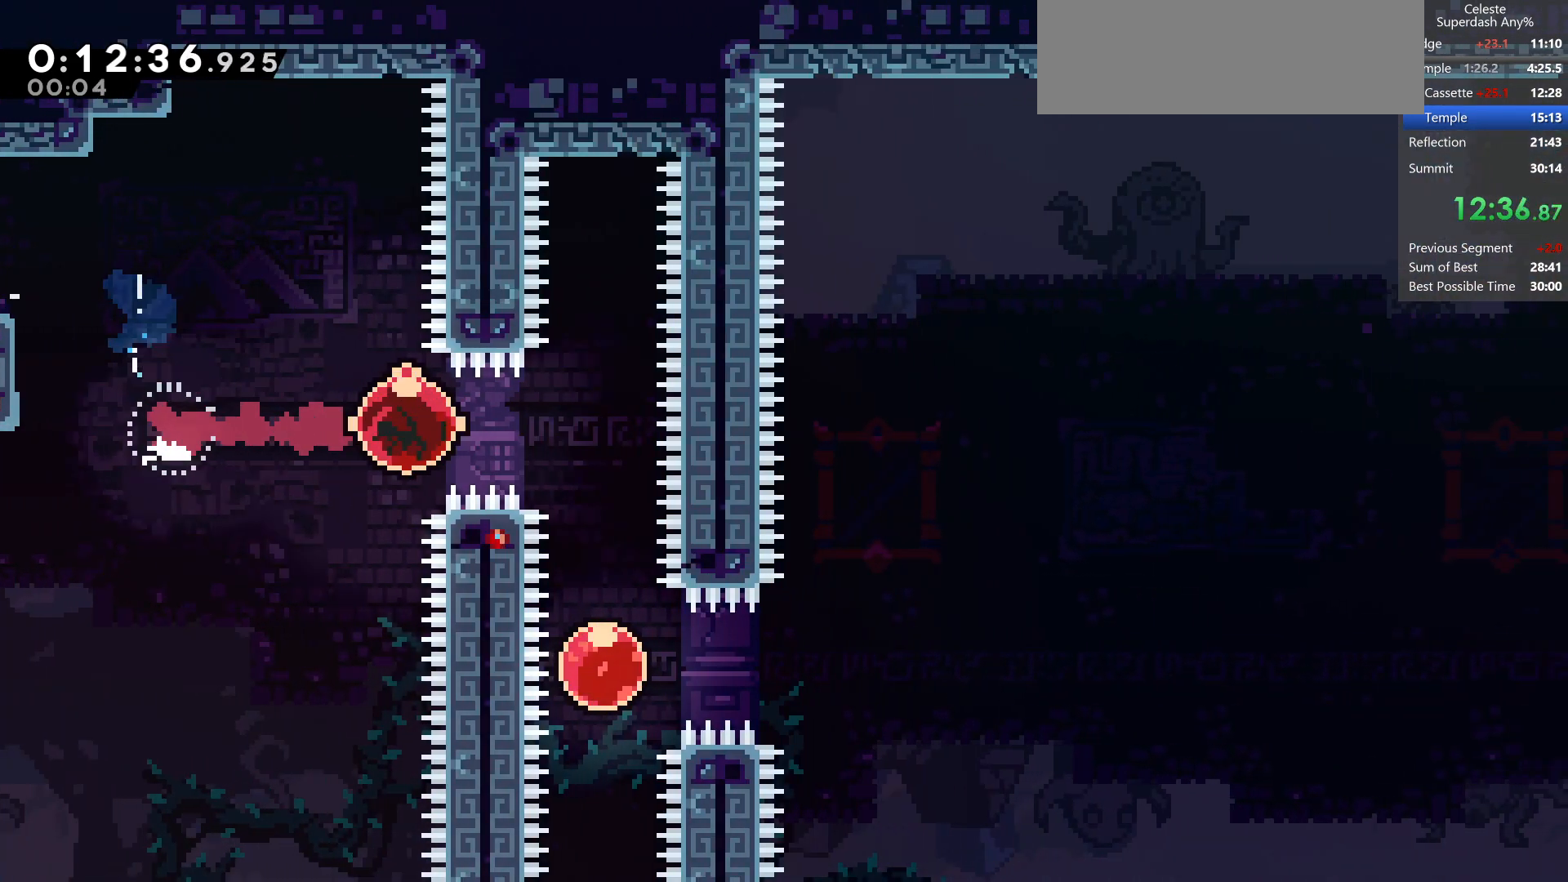
{"keys": ["right"], "events": [[83, "right", "up"], [100, "down", "down"], [167, "dash", "down"], [350, "dash", "up"], [350, "demo", "down"], [350, "down", "up"], [350, "right", "down"], [467, "demo", "up"]]}
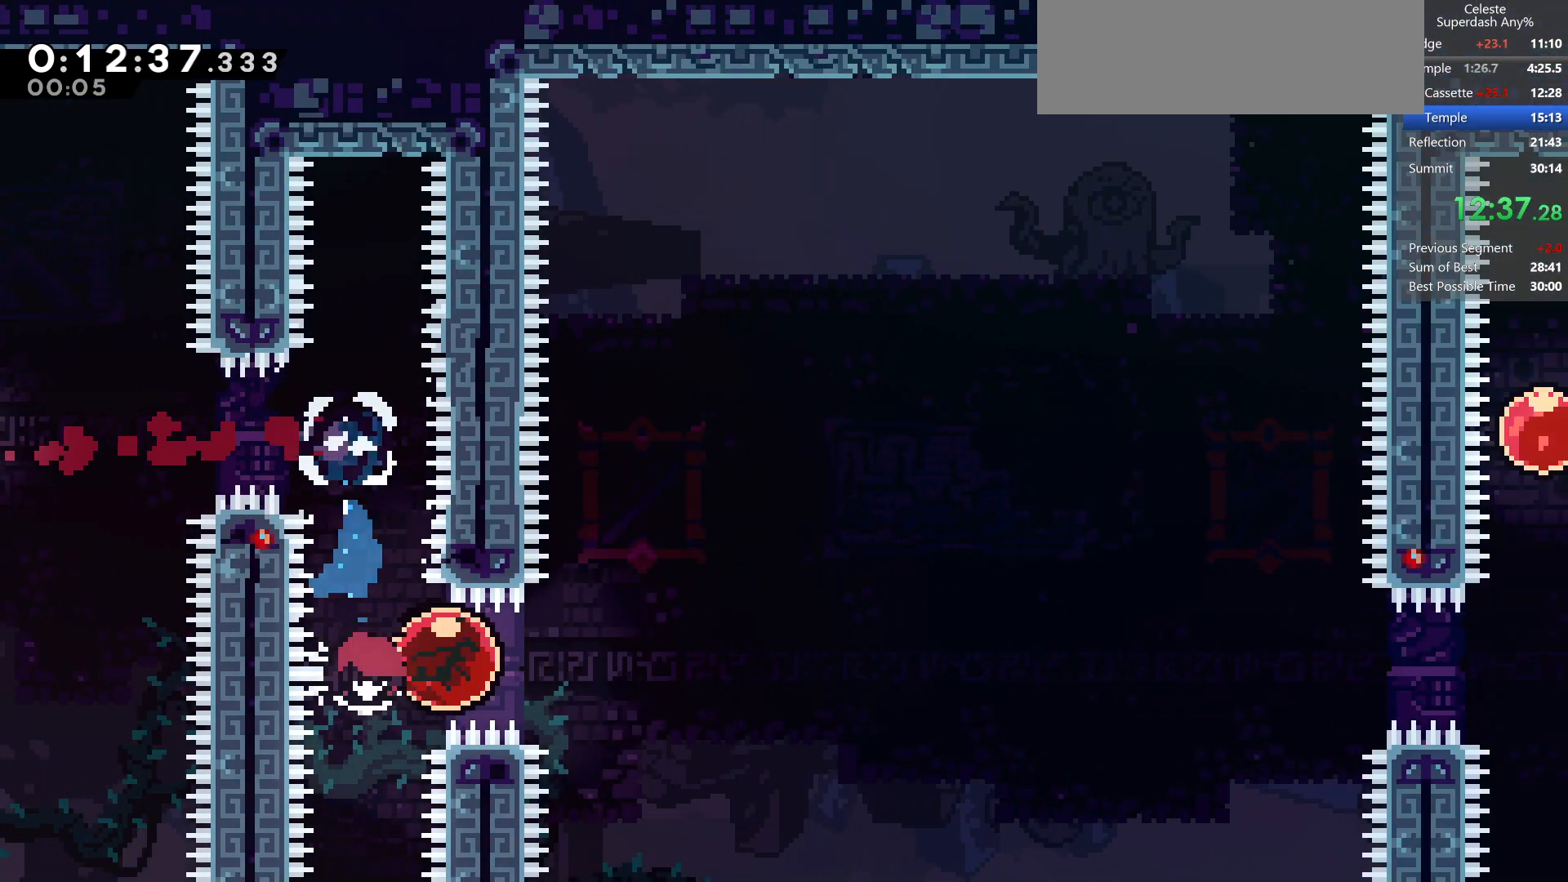
{"keys": ["up"], "events": [[367, "right", "up"], [500, "up", "down"]]}
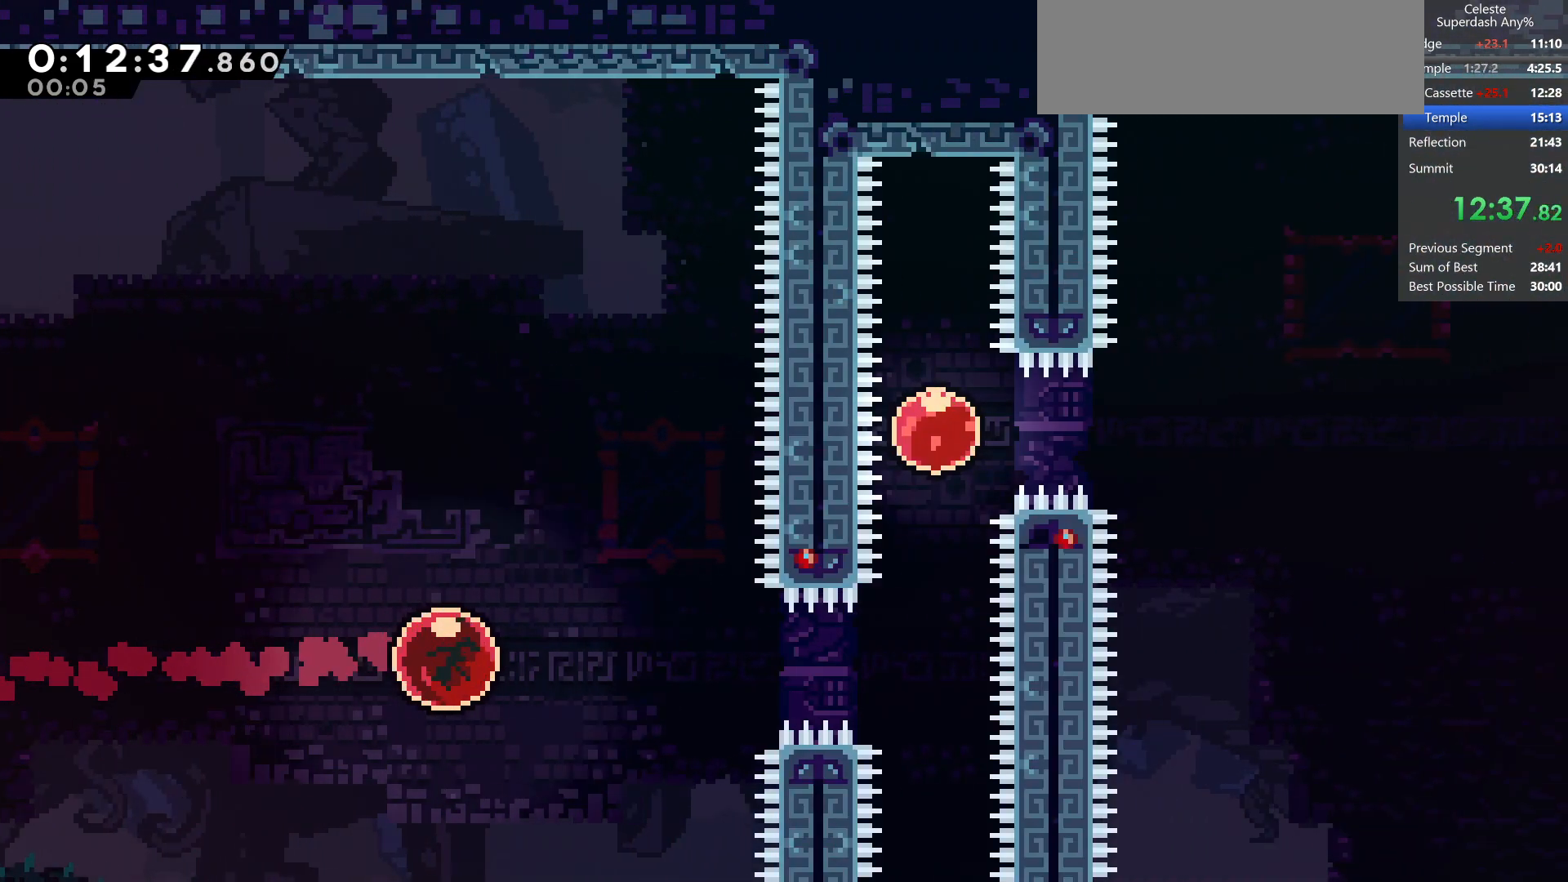
{"keys": ["dash", "up"], "events": [[450, "dash", "down"]]}
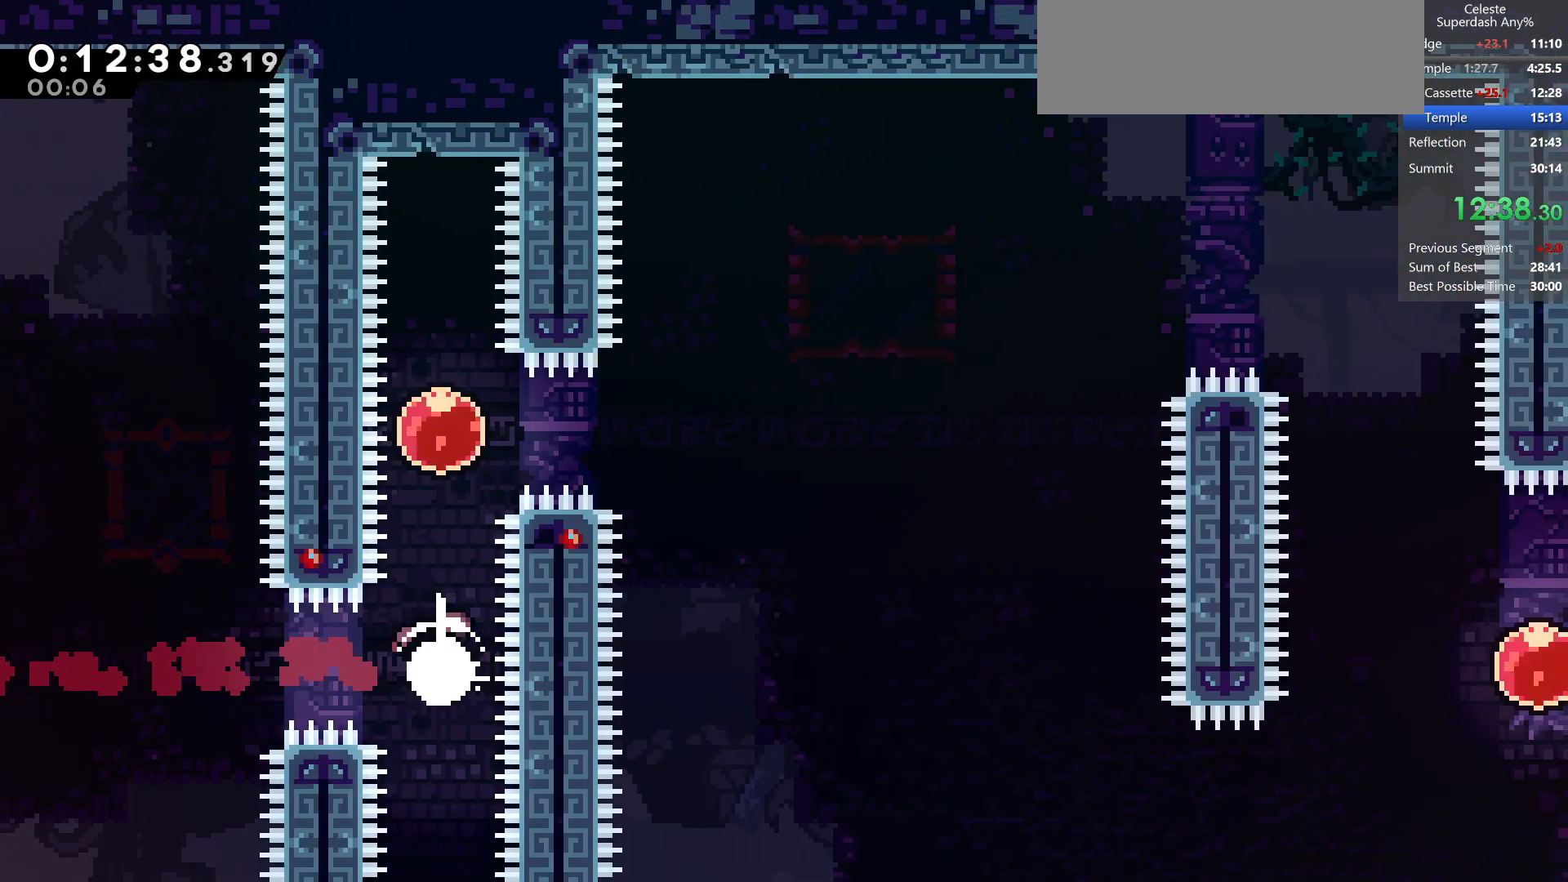
{"keys": ["right", "up"], "events": [[117, "dash", "up"], [117, "right", "down"], [117, "up", "up"], [133, "demo", "down"], [283, "demo", "up"], [450, "up", "down"]]}
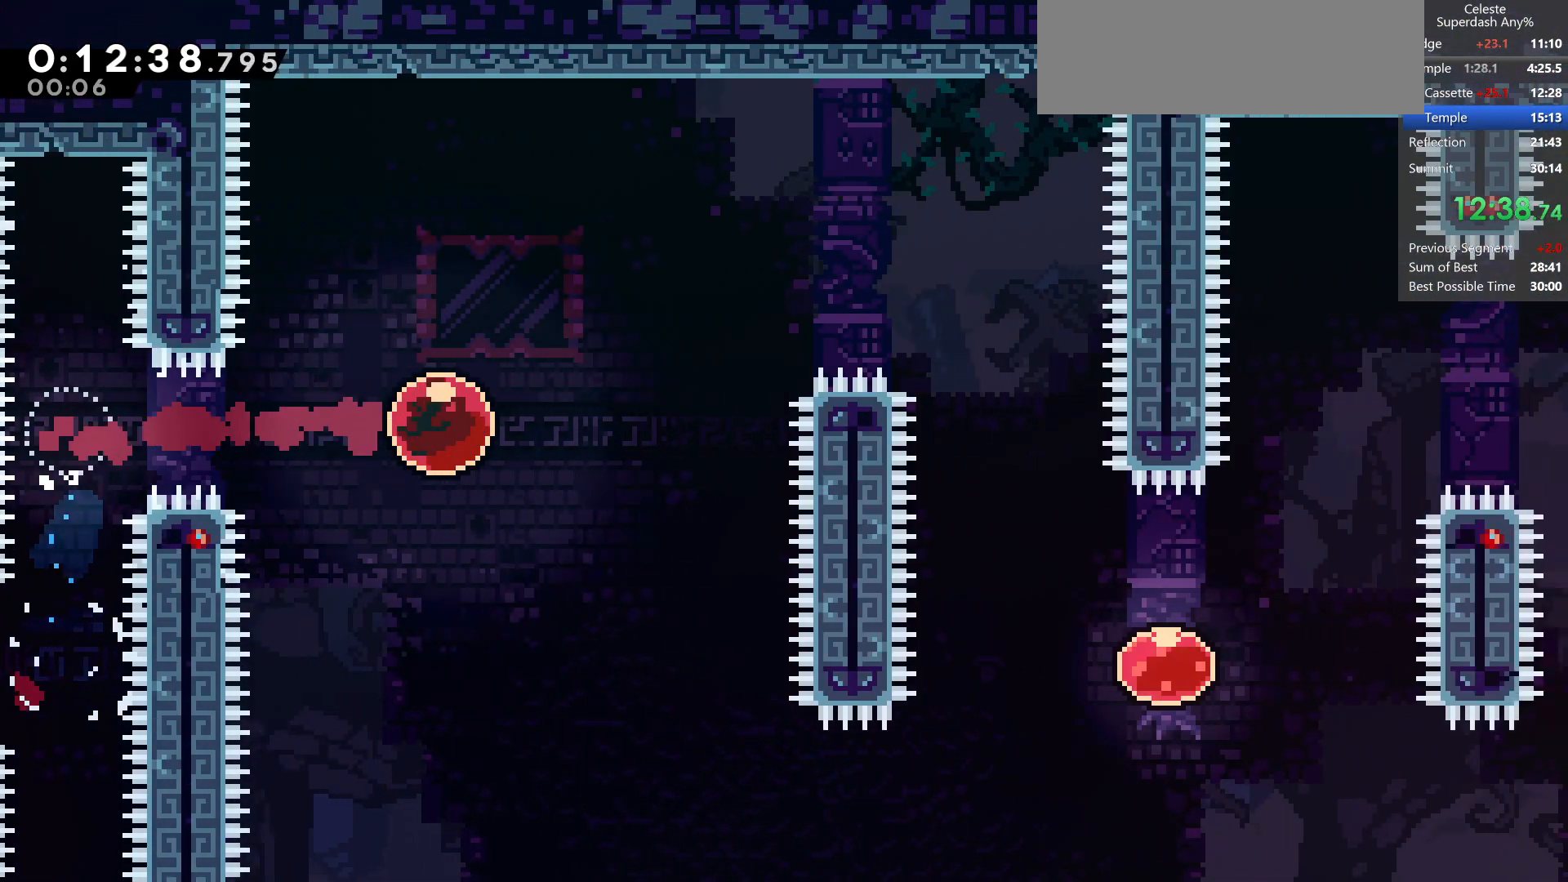
{"keys": ["down"], "events": [[33, "dash", "down"], [150, "up", "up"], [233, "dash", "up"], [233, "down", "down"], [333, "right", "up"]]}
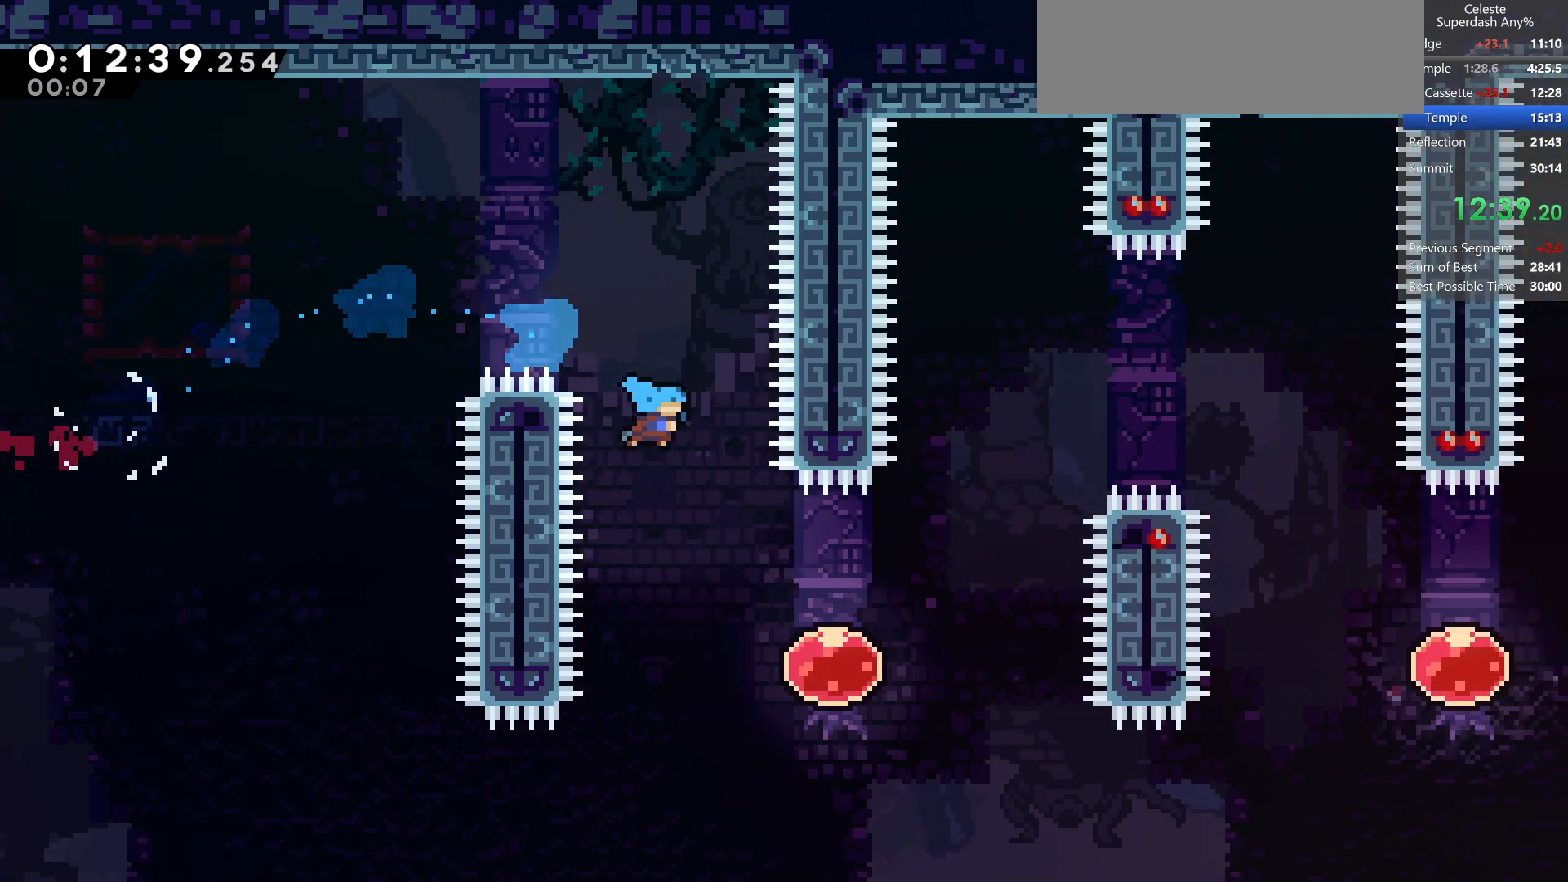
{"keys": ["dash", "right"], "events": [[100, "right", "down"], [200, "dash", "down"], [367, "dash", "up"], [400, "down", "up"], [450, "dash", "down"]]}
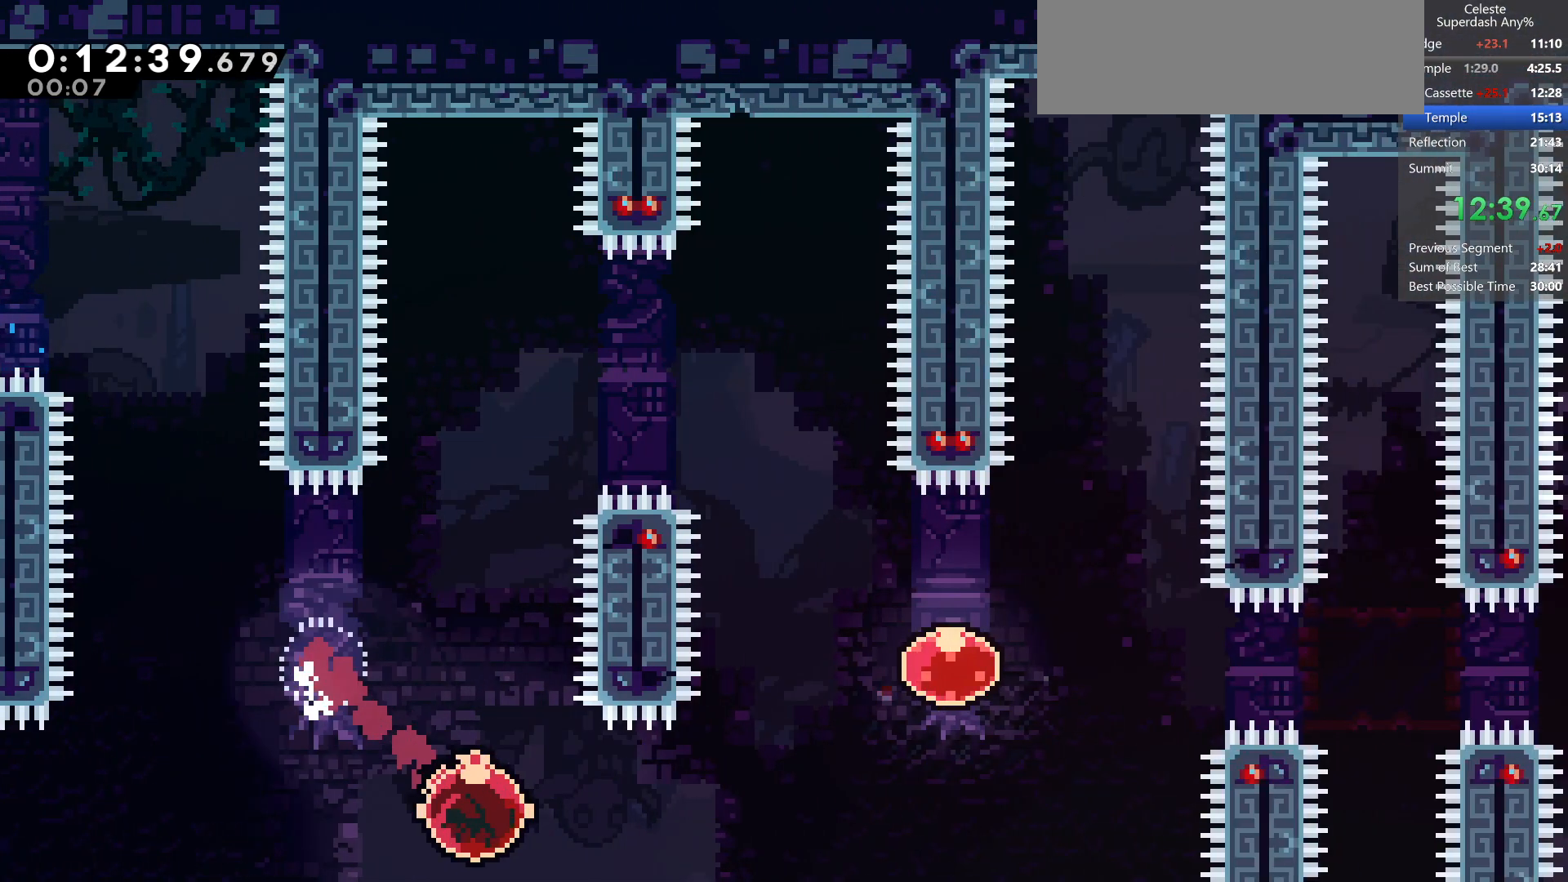
{"keys": ["dash", "right"], "events": [[150, "up", "down"], [283, "dash", "up"], [400, "up", "up"], [450, "dash", "down"]]}
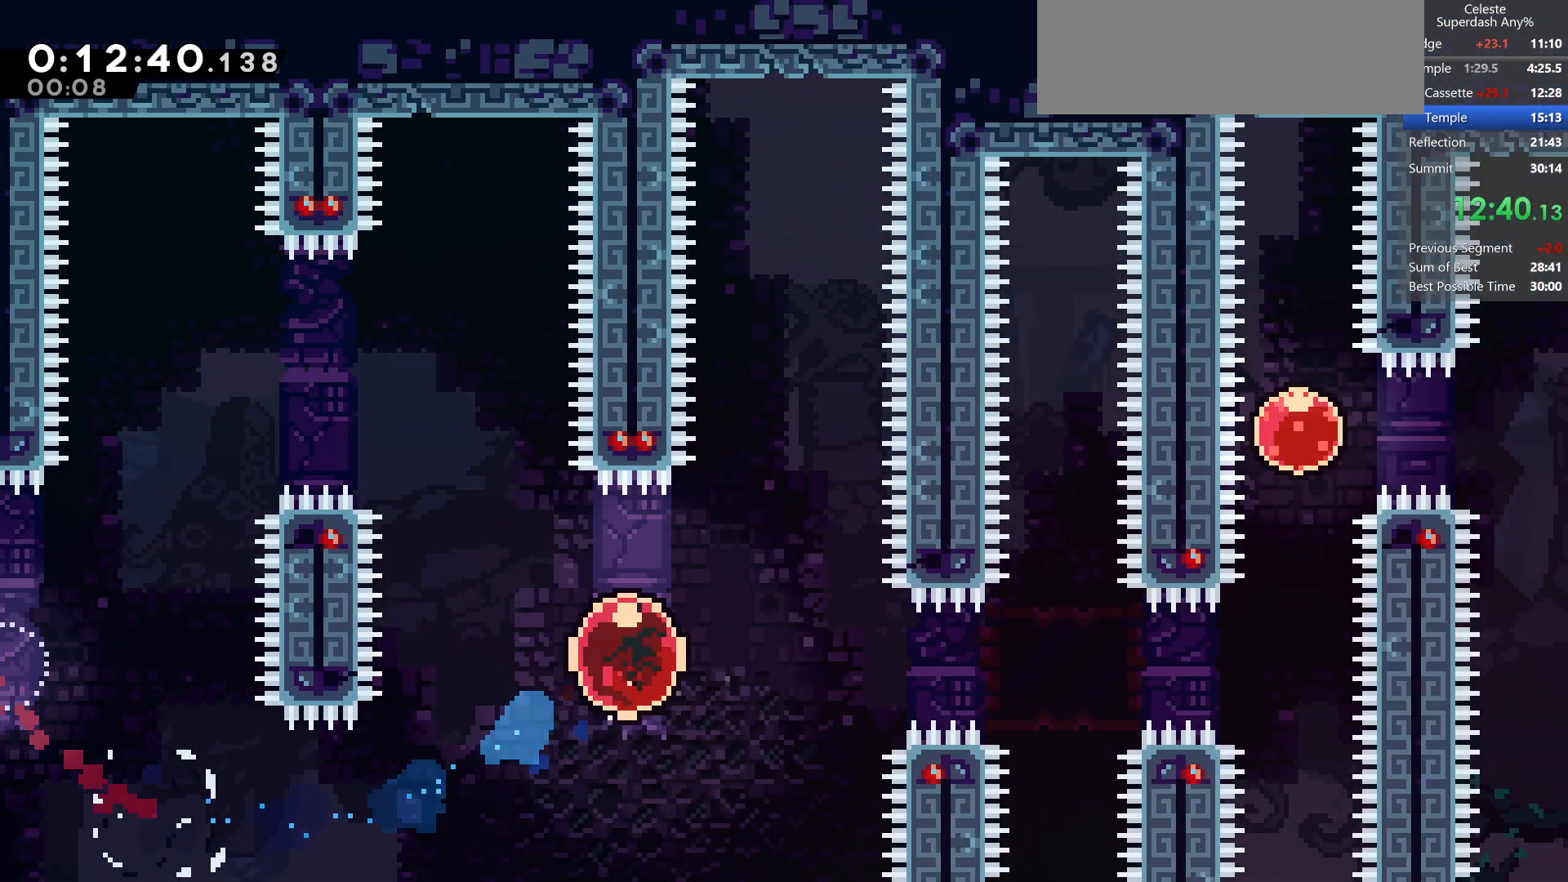
{"keys": ["up"], "events": [[167, "dash", "up"], [417, "right", "up"], [483, "up", "down"]]}
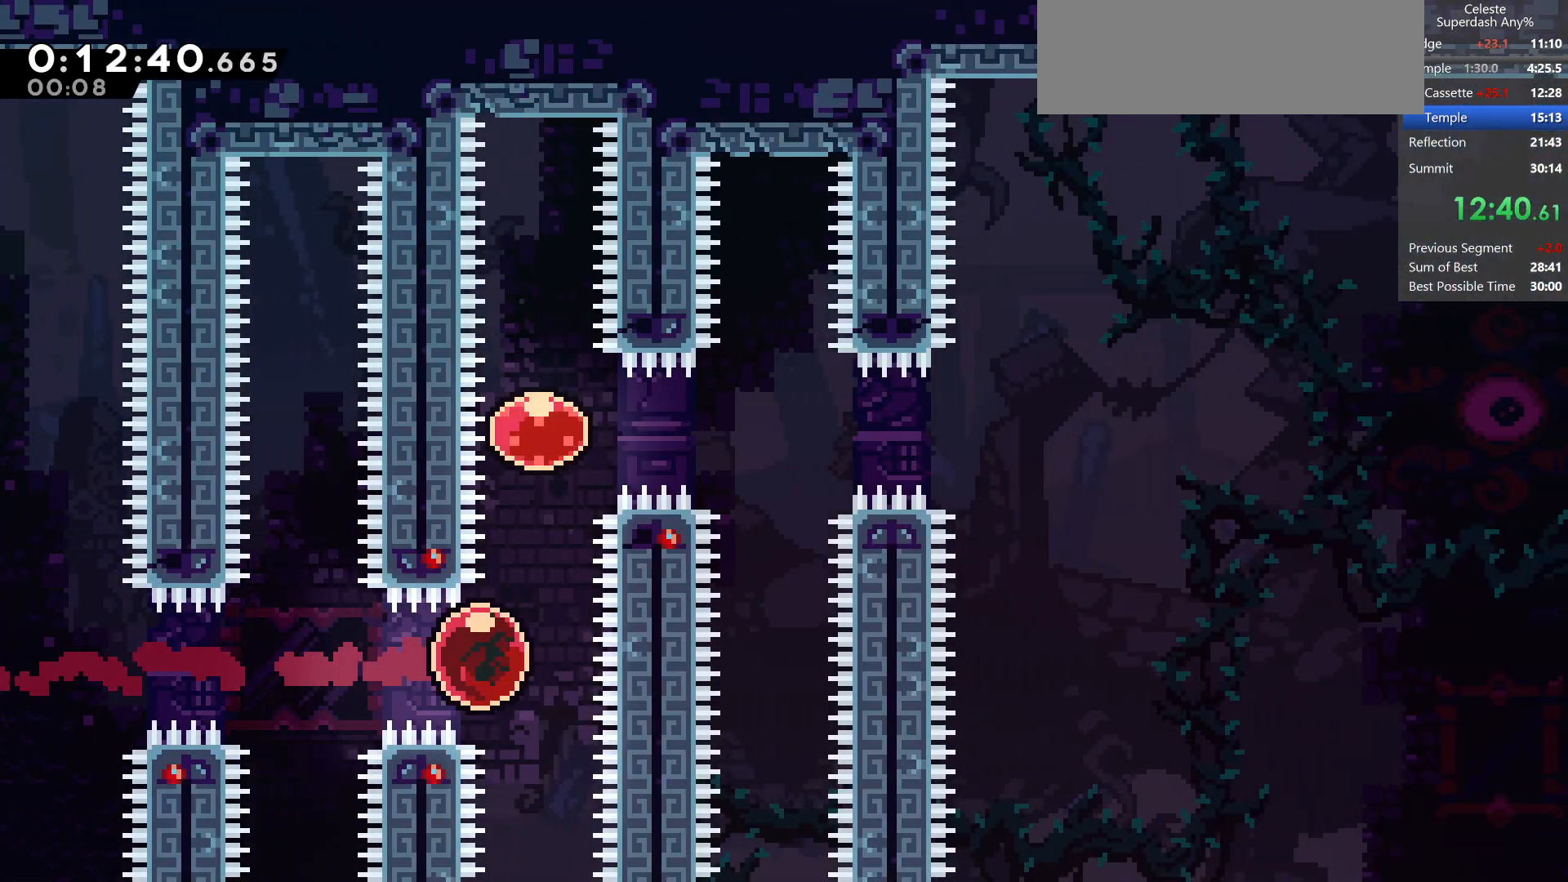
{"keys": ["right"], "events": [[83, "dash", "down"], [233, "right", "down"], [233, "up", "up"], [250, "demo", "down"], [283, "dash", "up"], [383, "demo", "up"]]}
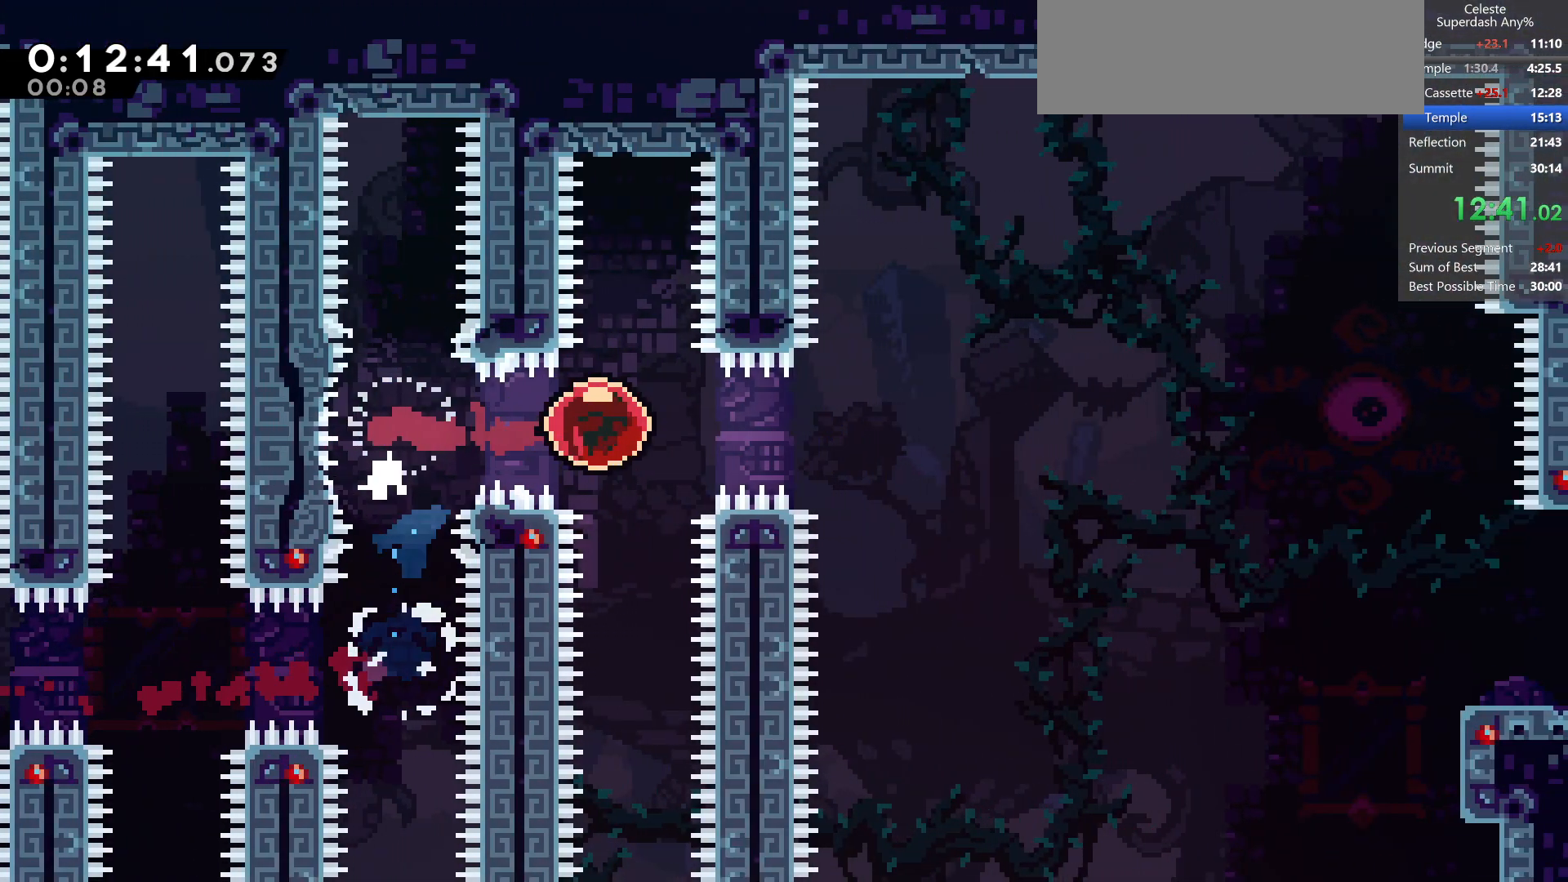
{"keys": ["right"], "events": [[167, "down", "down"], [233, "dash", "down"], [367, "down", "up"], [450, "dash", "up"]]}
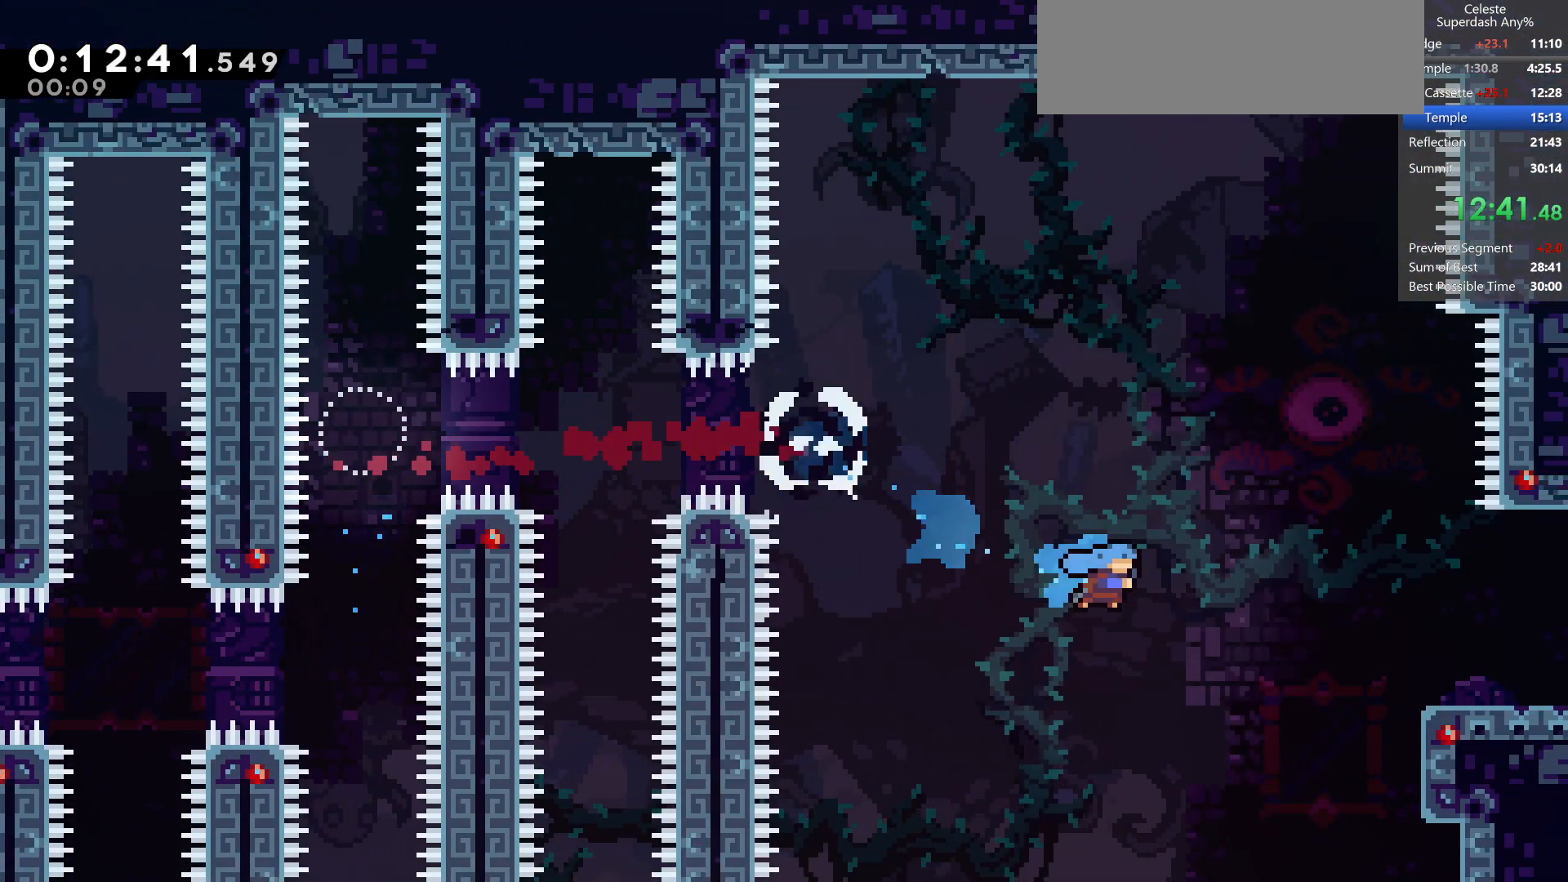
{"keys": ["dash", "down", "right"], "events": [[267, "down", "down"], [317, "dash", "down"]]}
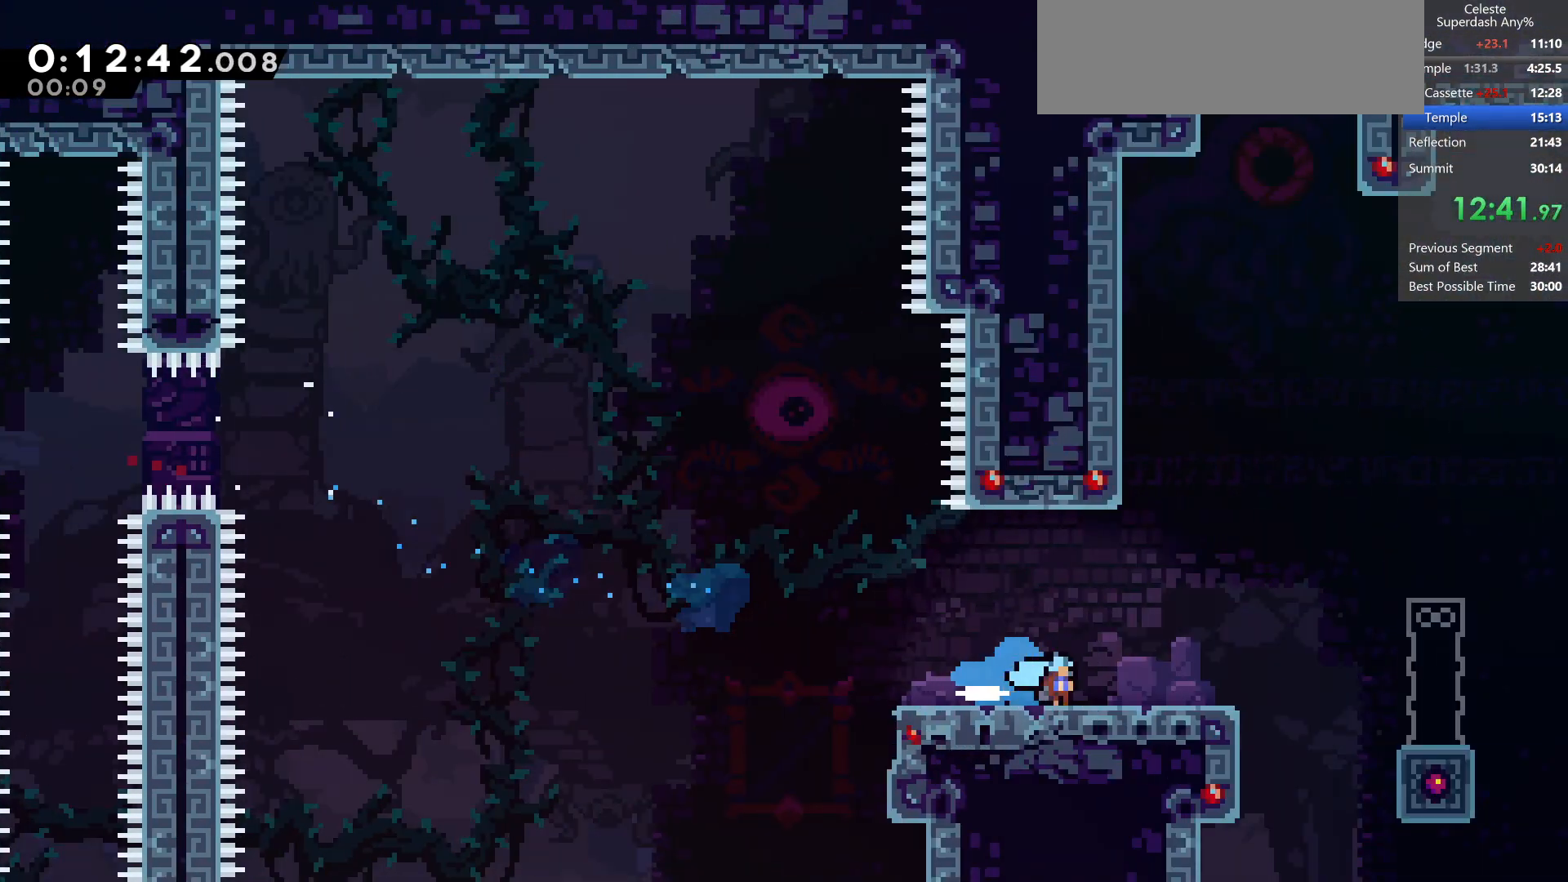
{"keys": ["right"], "events": [[83, "dash", "up"], [117, "down", "up"]]}
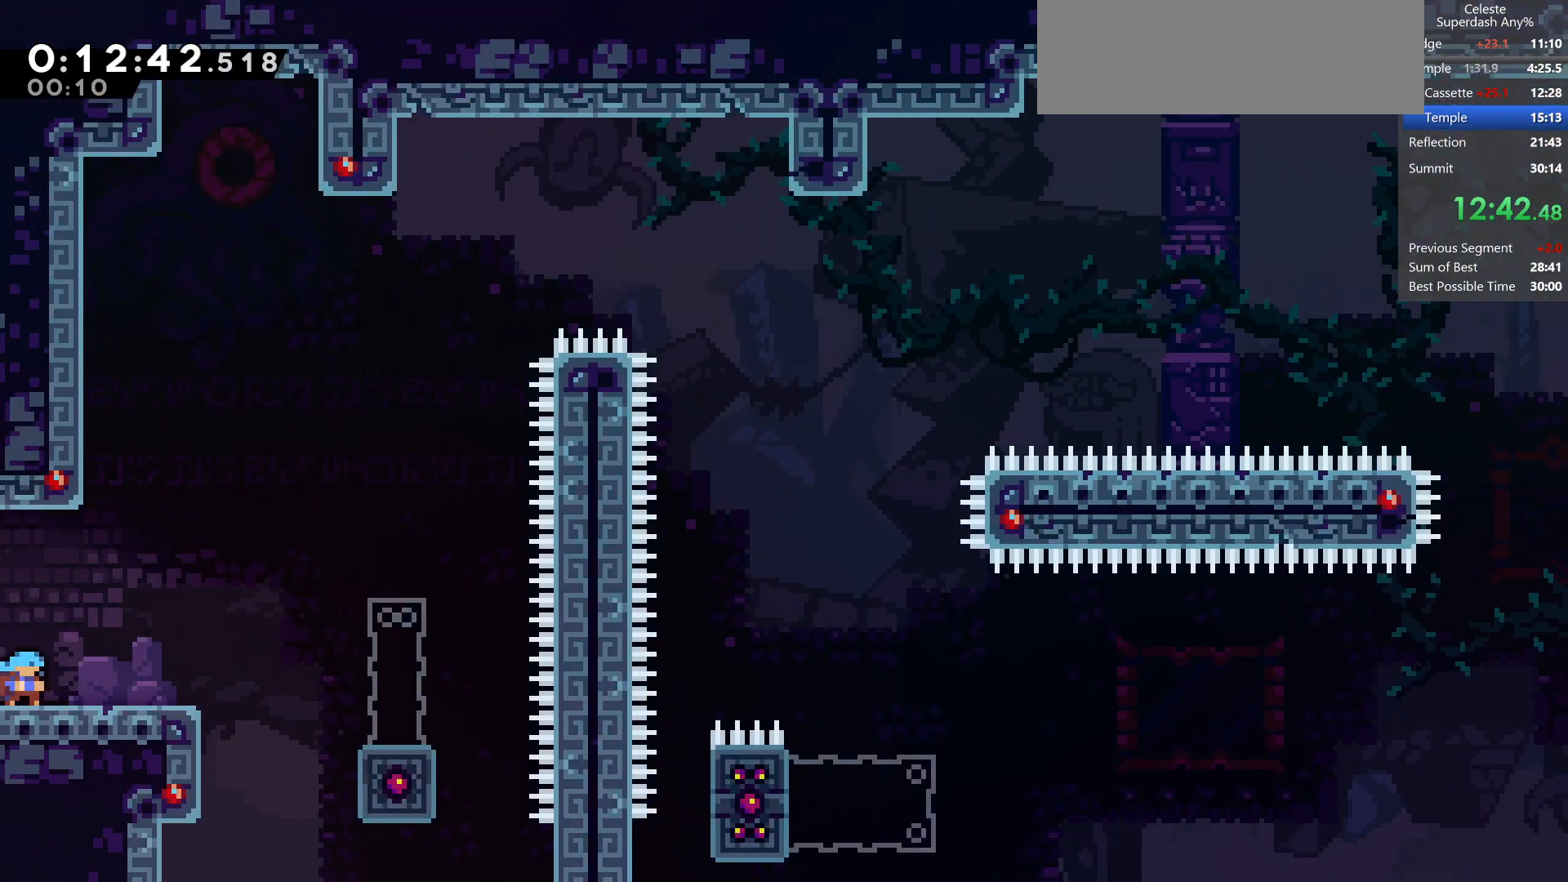
{"keys": ["dash", "left"], "events": [[100, "jump", "down"], [250, "jump", "up"], [250, "right", "up"], [300, "left", "down"], [417, "dash", "down"]]}
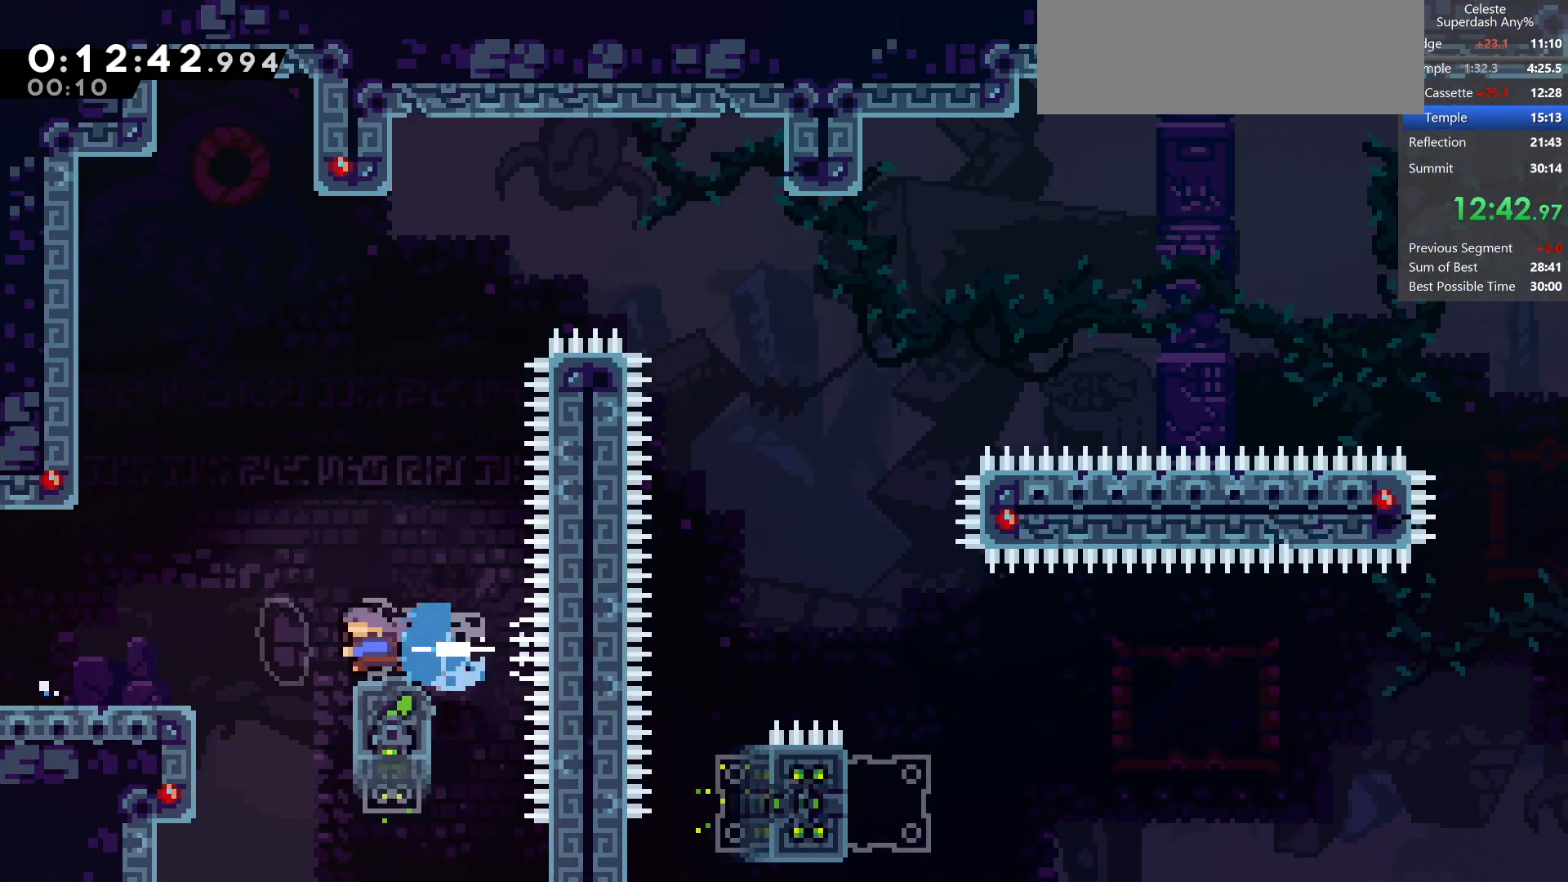
{"keys": ["right"], "events": [[100, "dash", "up"], [100, "right", "down"], [117, "jump", "down"], [150, "left", "up"], [333, "right", "up"], [400, "jump", "up"], [483, "right", "down"]]}
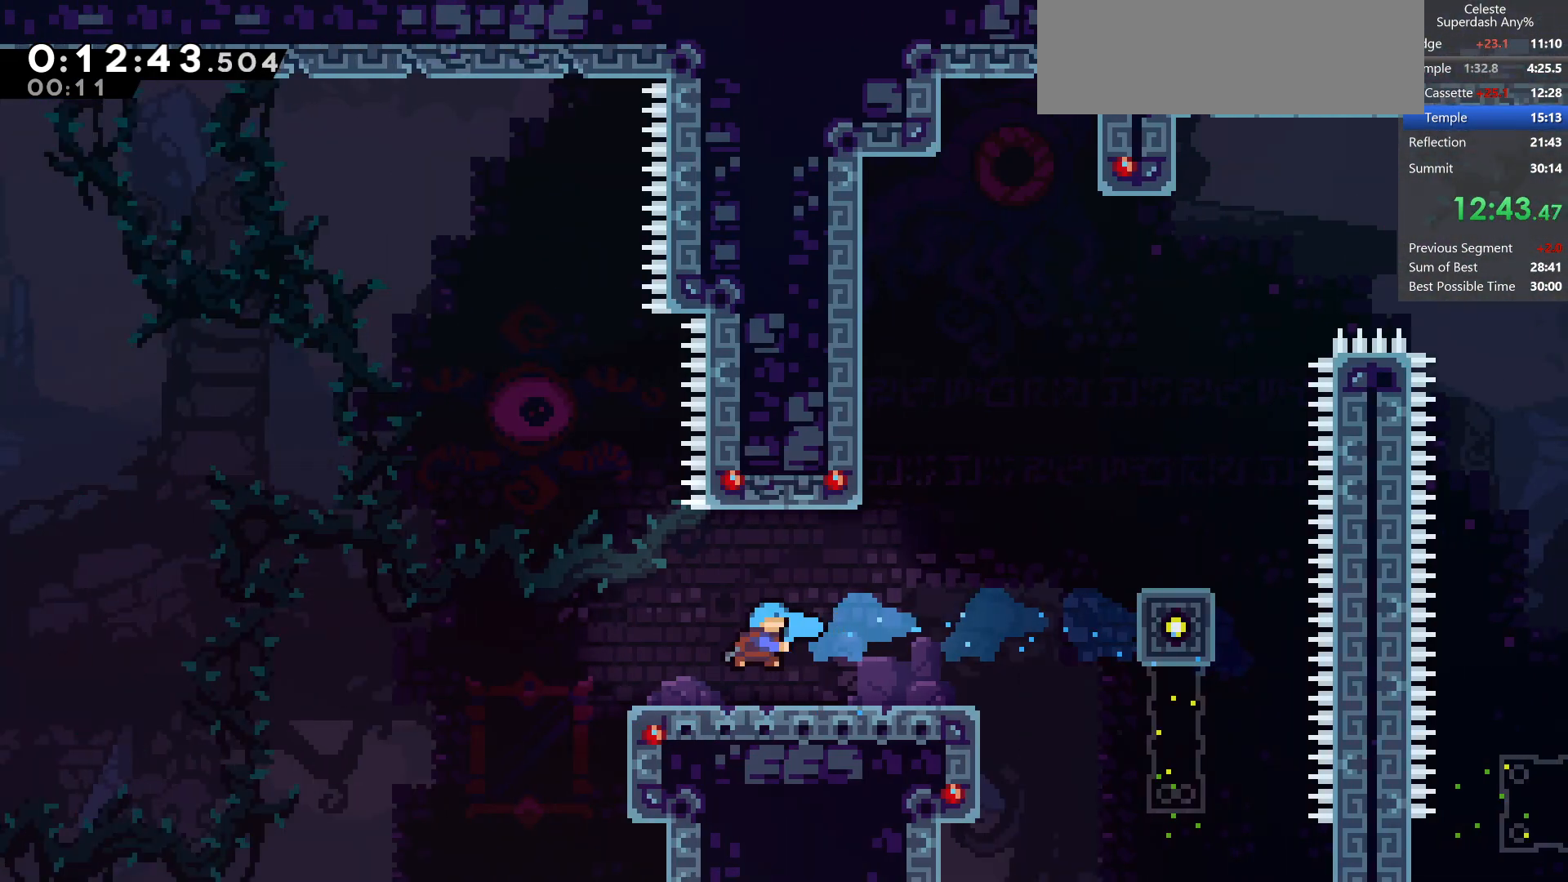
{"keys": [], "events": [[217, "right", "up"]]}
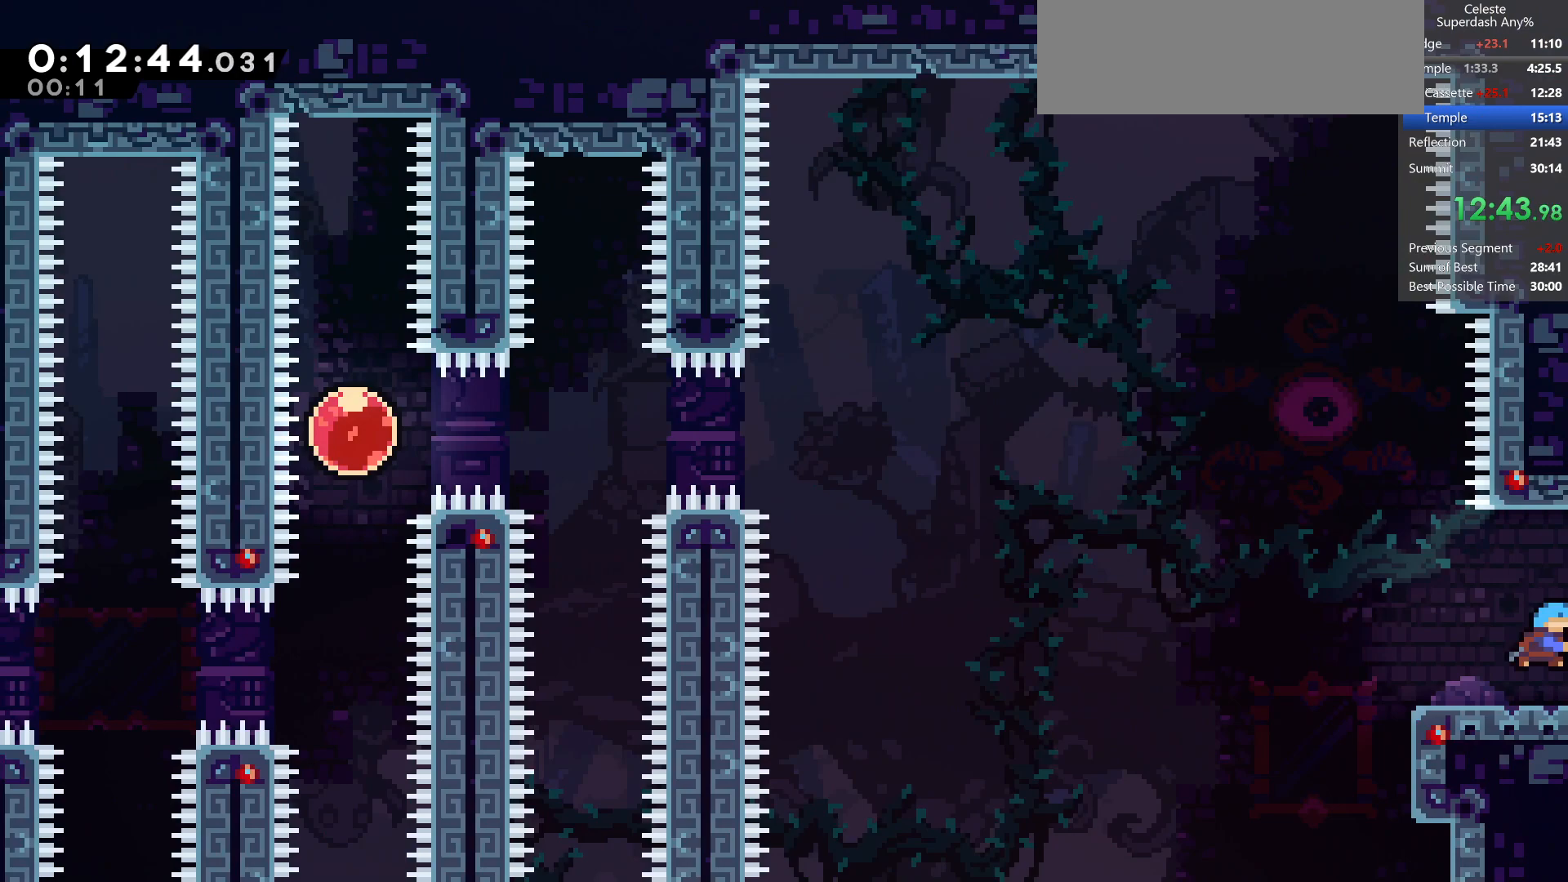
{"keys": ["right"], "events": [[33, "down", "down"], [33, "right", "down"], [83, "dash", "down"], [283, "dash", "up"], [283, "down", "up"]]}
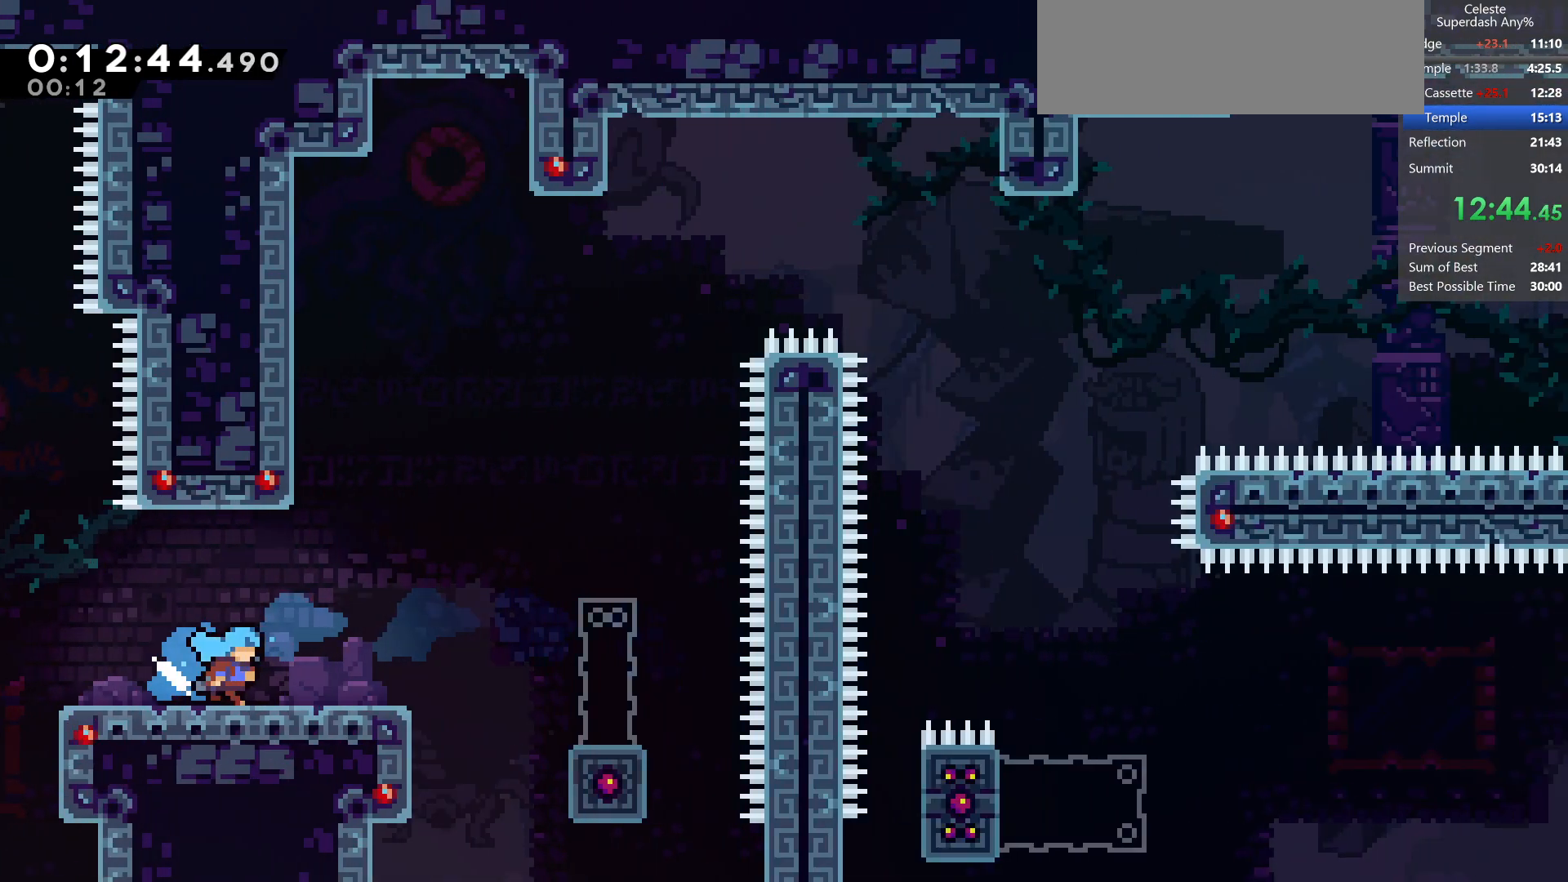
{"keys": ["jump", "right"], "events": [[367, "jump", "down"]]}
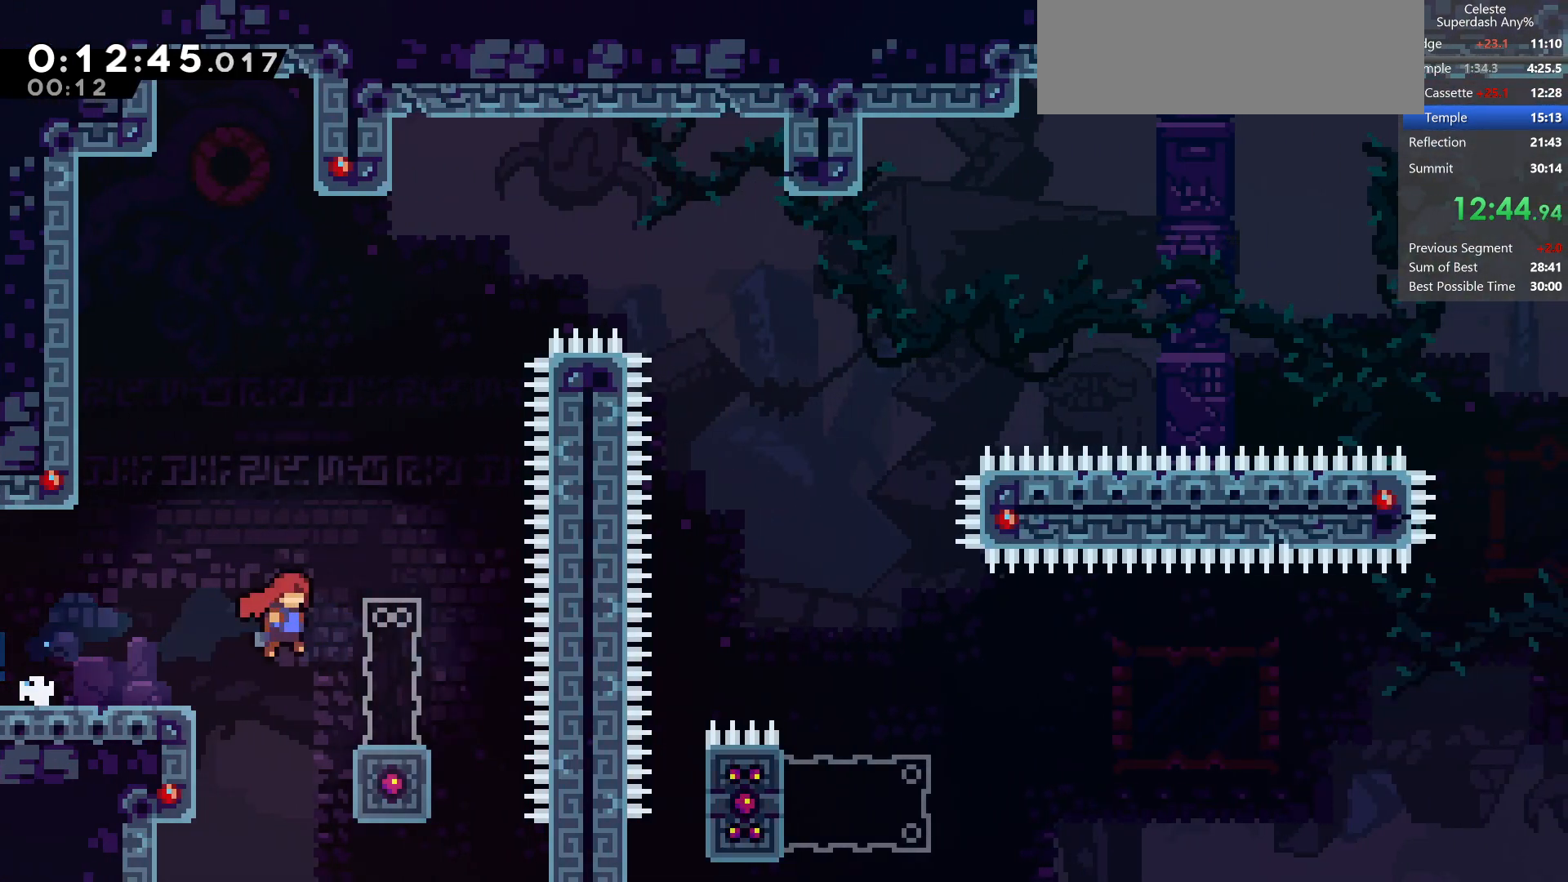
{"keys": ["jump", "right"], "events": [[33, "jump", "up"], [67, "right", "up"], [100, "left", "down"], [200, "dash", "down"], [400, "dash", "up"], [400, "right", "down"], [417, "left", "up"], [450, "jump", "down"]]}